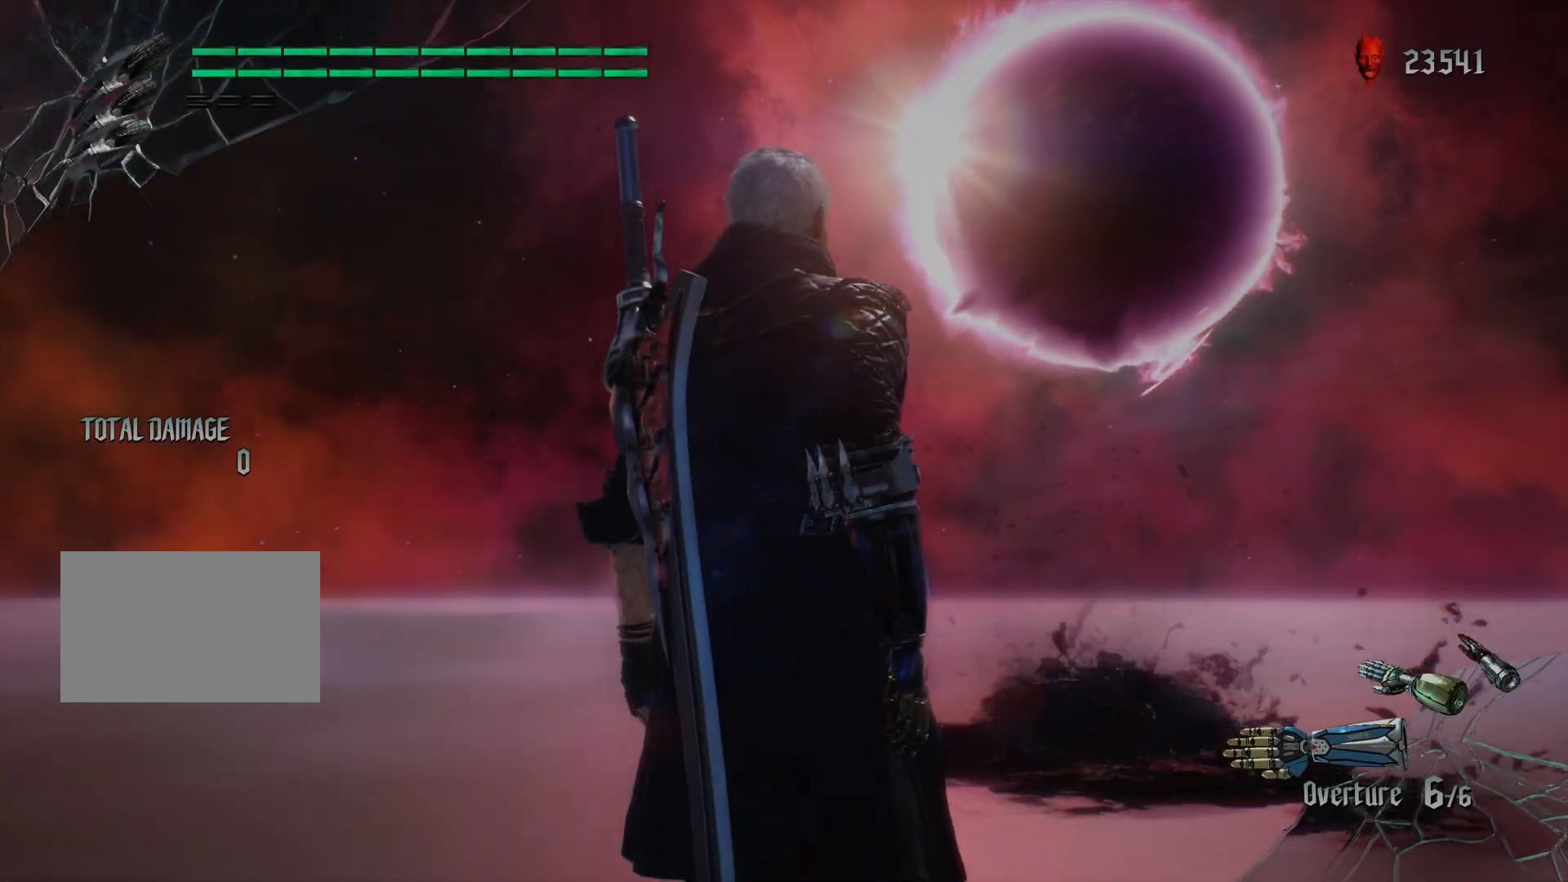
Gameplay with a controller (PlayStation layout); each line is a JSON object with the inputs held at the frame after it. "events" lists button and stick changes between this image and that frame as [ms after this image, input, new state], when the widget could be followed in between. Not read: L3 R1 R2 R3.
{"buttons": [], "left_stick": "center", "right_stick": "center", "events": []}
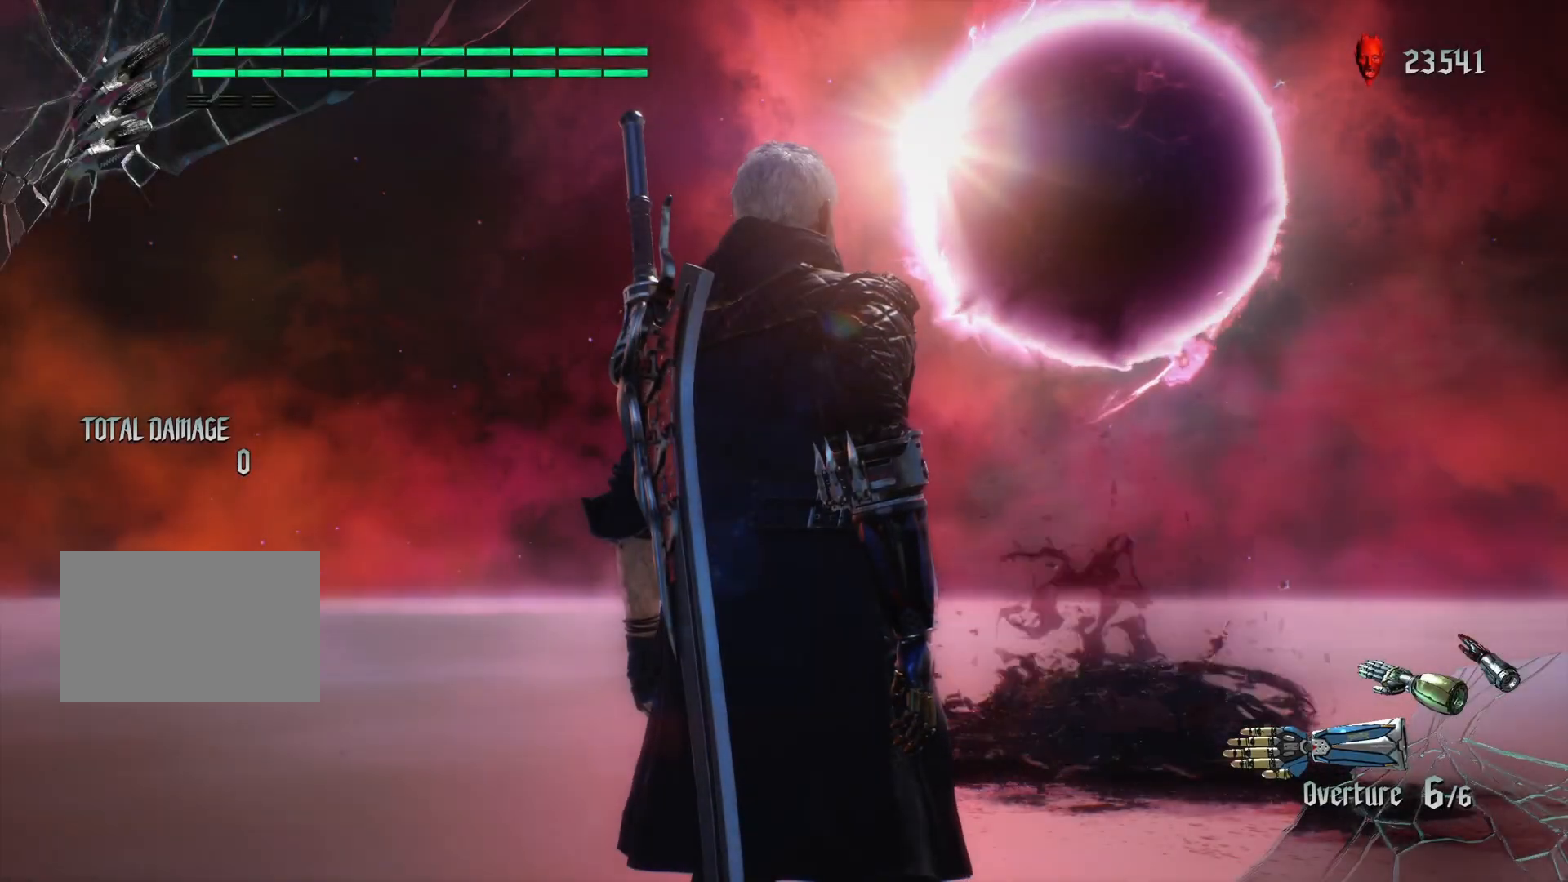
{"buttons": [], "left_stick": "center", "right_stick": "center", "events": []}
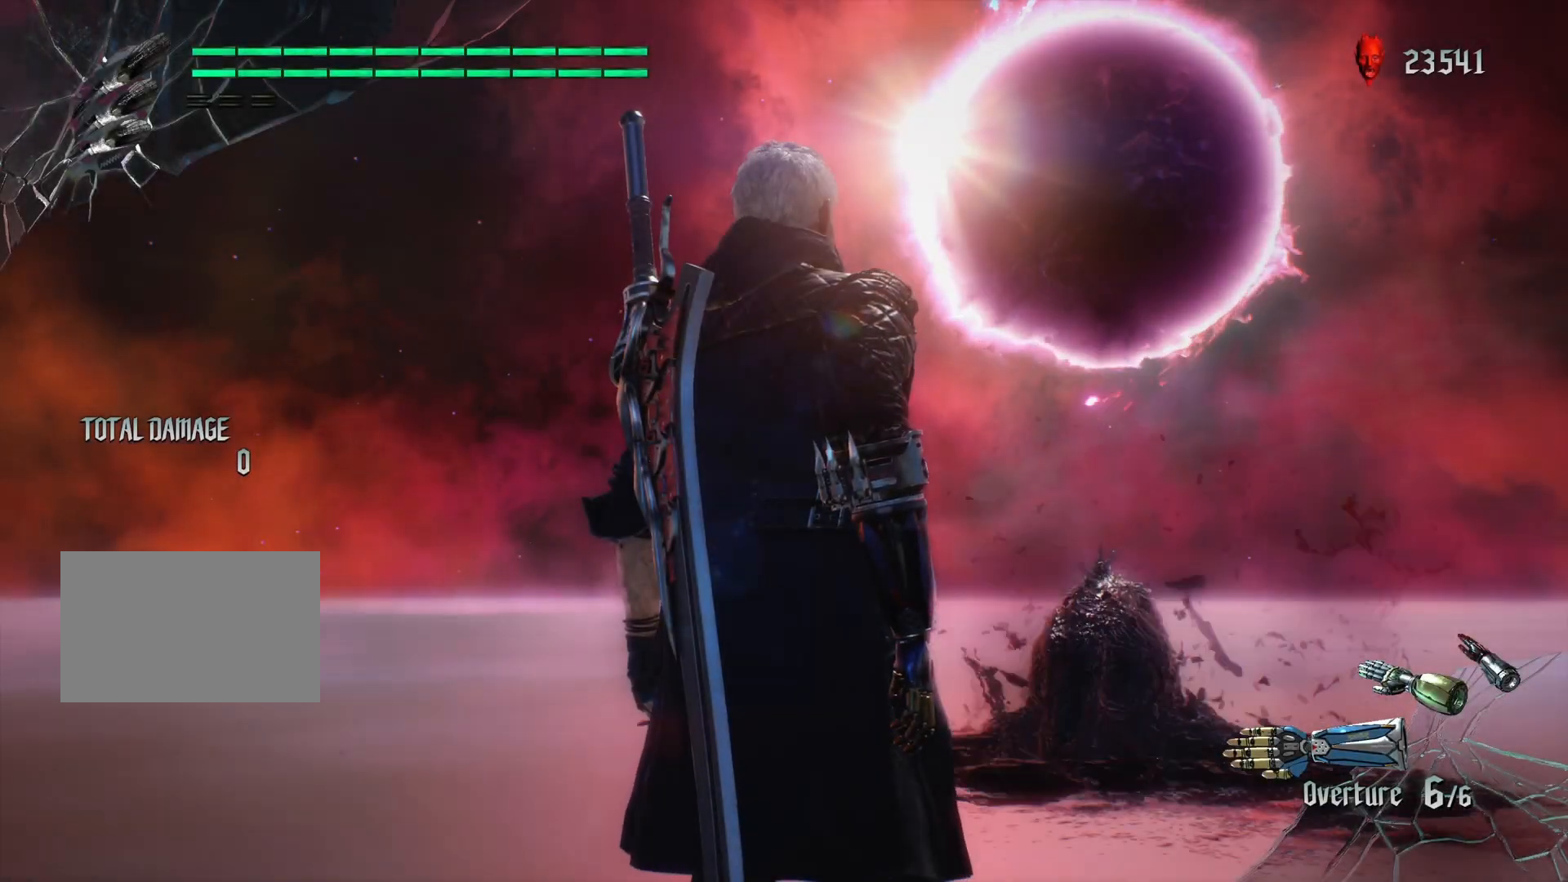
{"buttons": [], "left_stick": "up", "right_stick": "down", "events": [[300, "left_stick", "up"], [300, "right_stick", "down"]]}
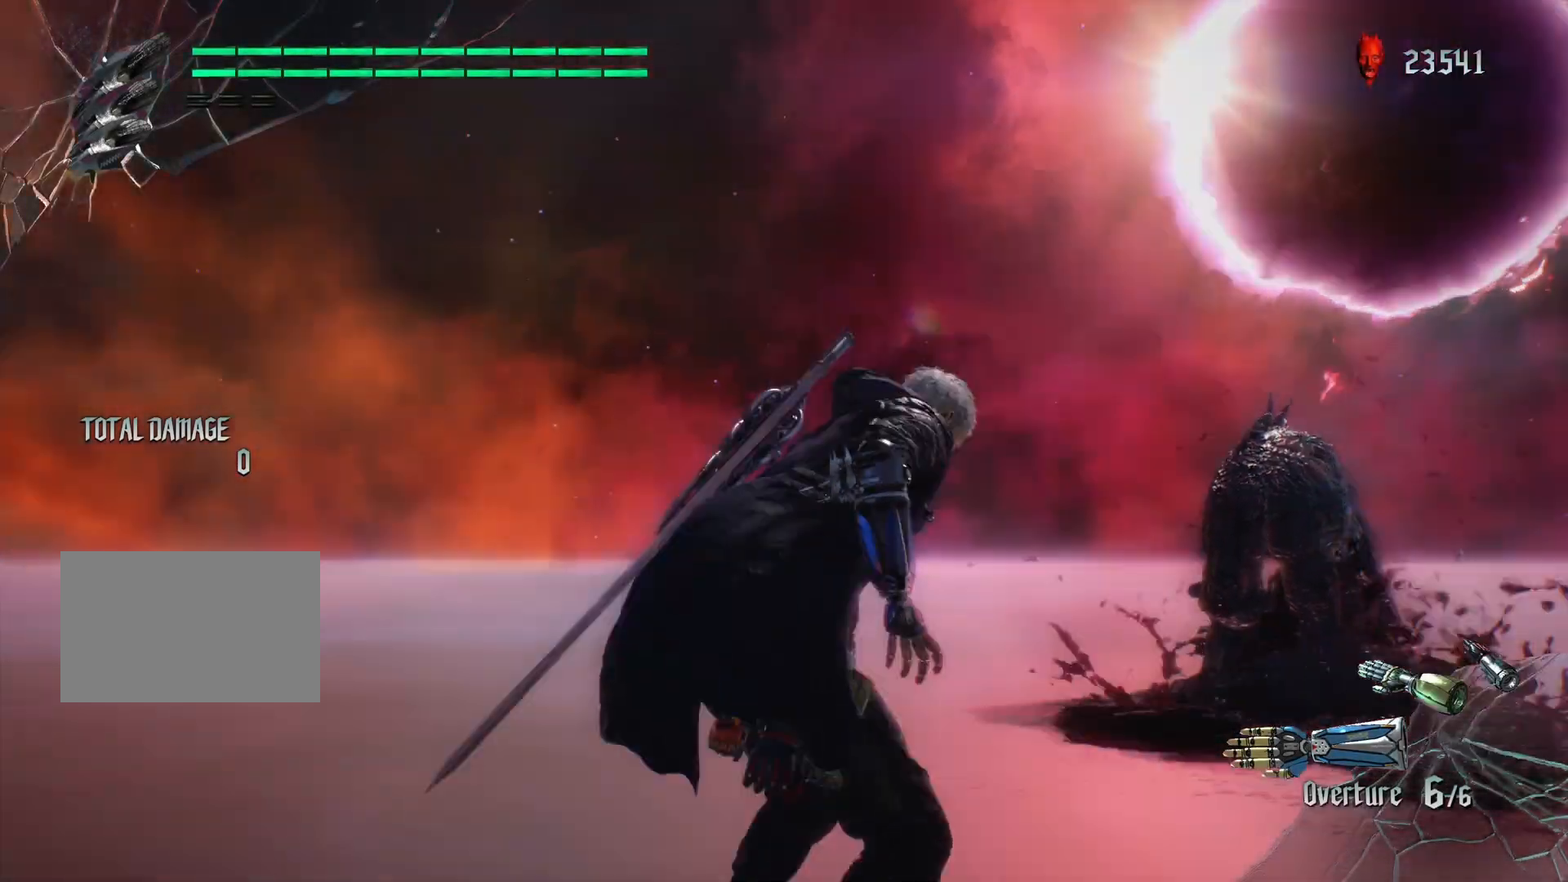
{"buttons": [], "left_stick": "up", "right_stick": "center", "events": [[100, "right_stick", "center"]]}
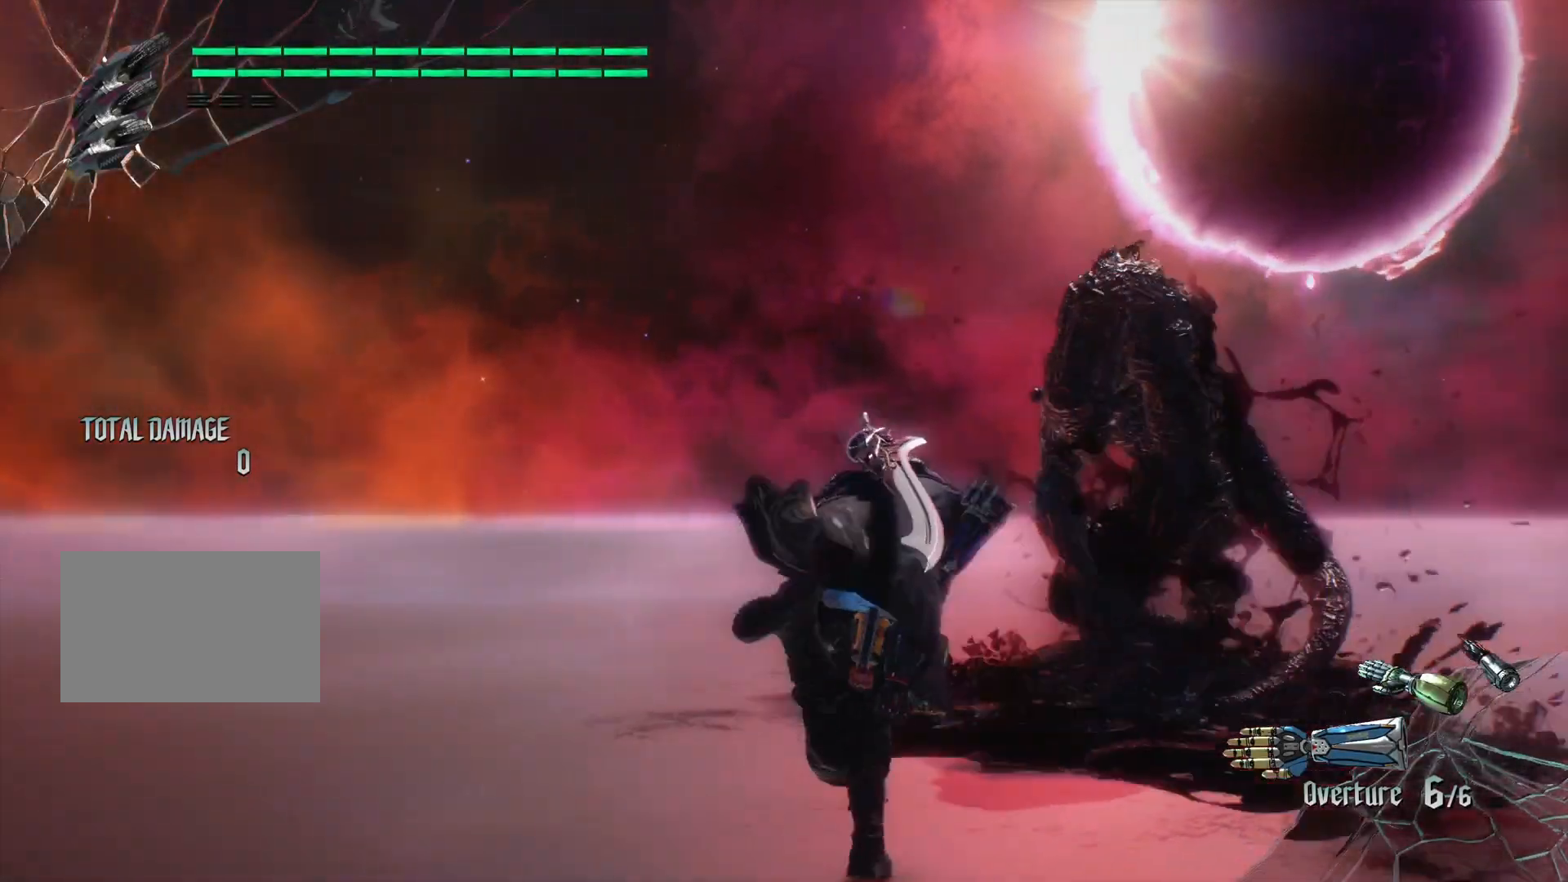
{"buttons": [], "left_stick": "center", "right_stick": "center", "events": [[33, "TRIANGLE", "down"], [133, "TRIANGLE", "up"], [200, "TRIANGLE", "down"], [233, "TRIANGLE", "up"], [233, "left_stick", "center"], [300, "TRIANGLE", "down"], [367, "TRIANGLE", "up"], [400, "TRIANGLE", "down"], [500, "TRIANGLE", "up"]]}
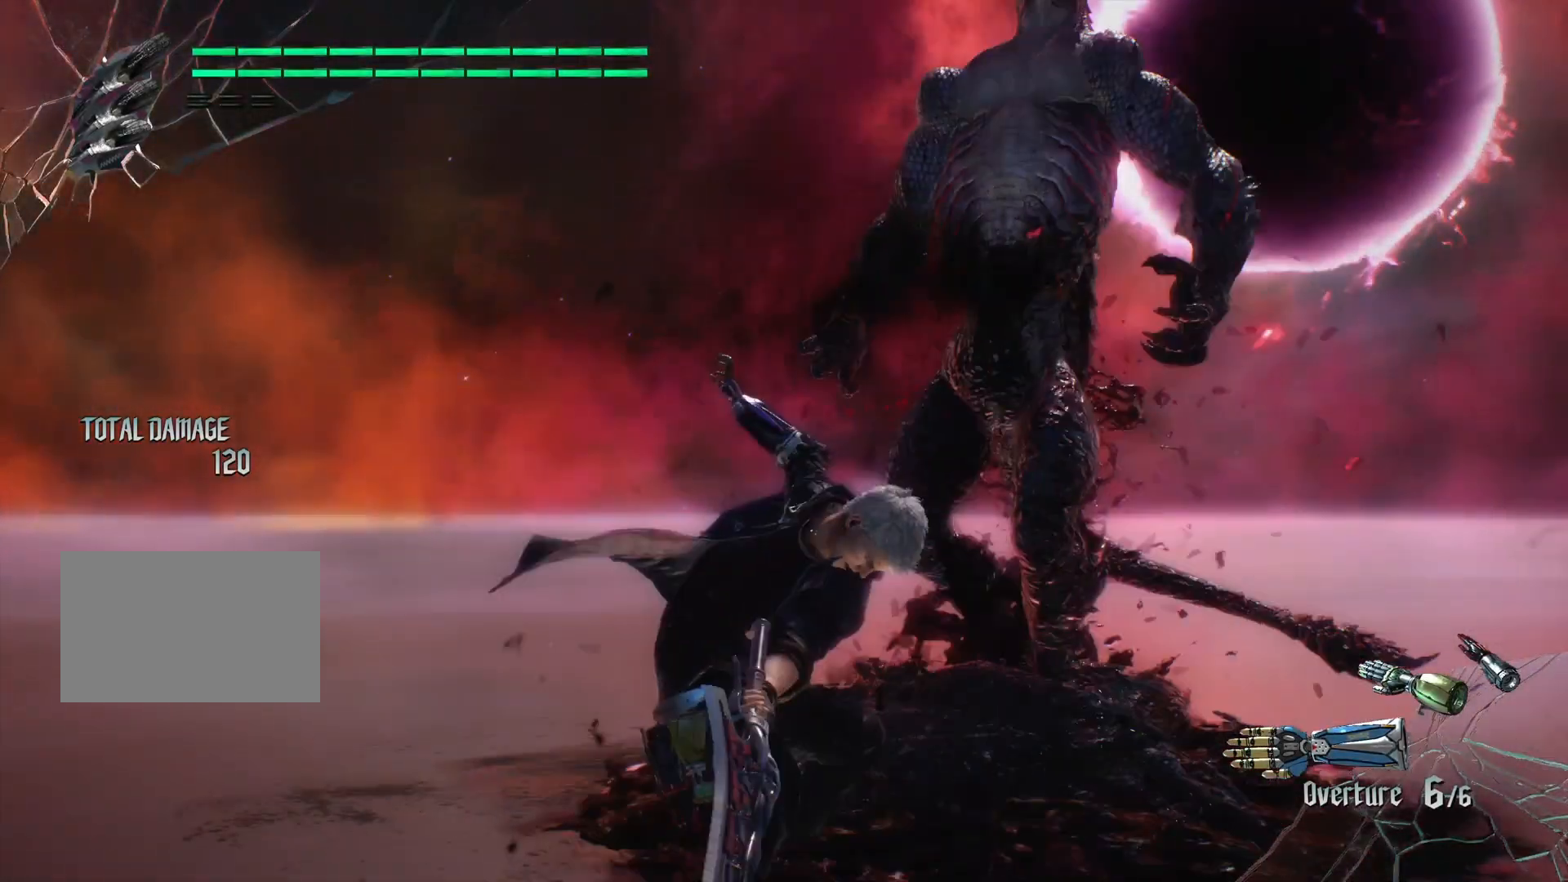
{"buttons": ["TRIANGLE"], "left_stick": "down", "right_stick": "center", "events": [[33, "TRIANGLE", "down"], [100, "TRIANGLE", "up"], [167, "left_stick", "down"], [300, "TRIANGLE", "down"], [367, "TRIANGLE", "up"], [467, "TRIANGLE", "down"]]}
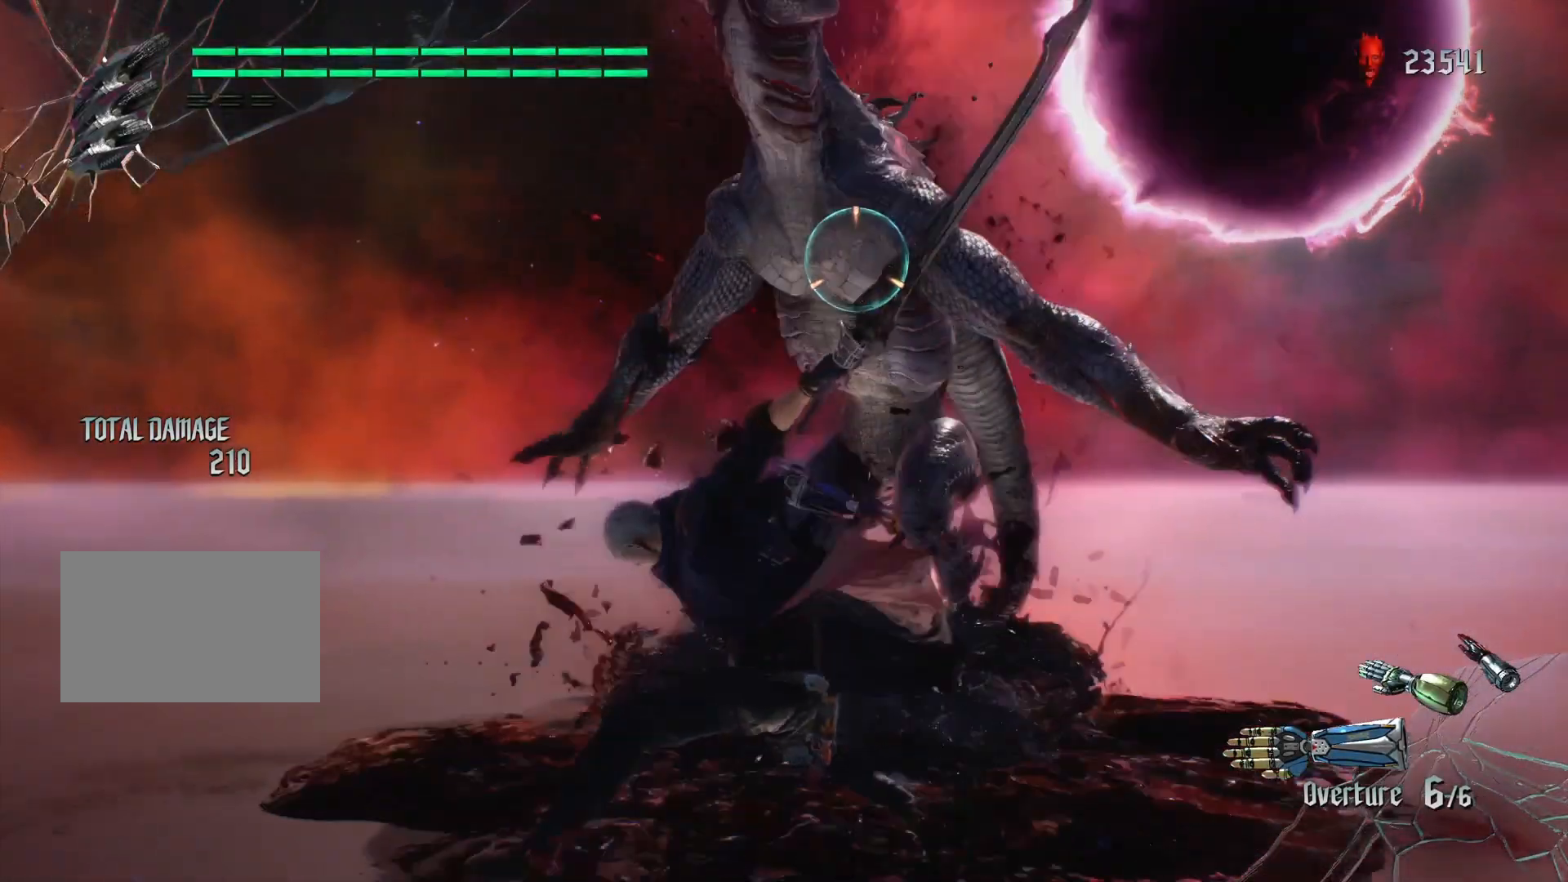
{"buttons": ["TRIANGLE"], "left_stick": "down", "right_stick": "center", "events": [[33, "TRIANGLE", "up"], [67, "TRIANGLE", "down"]]}
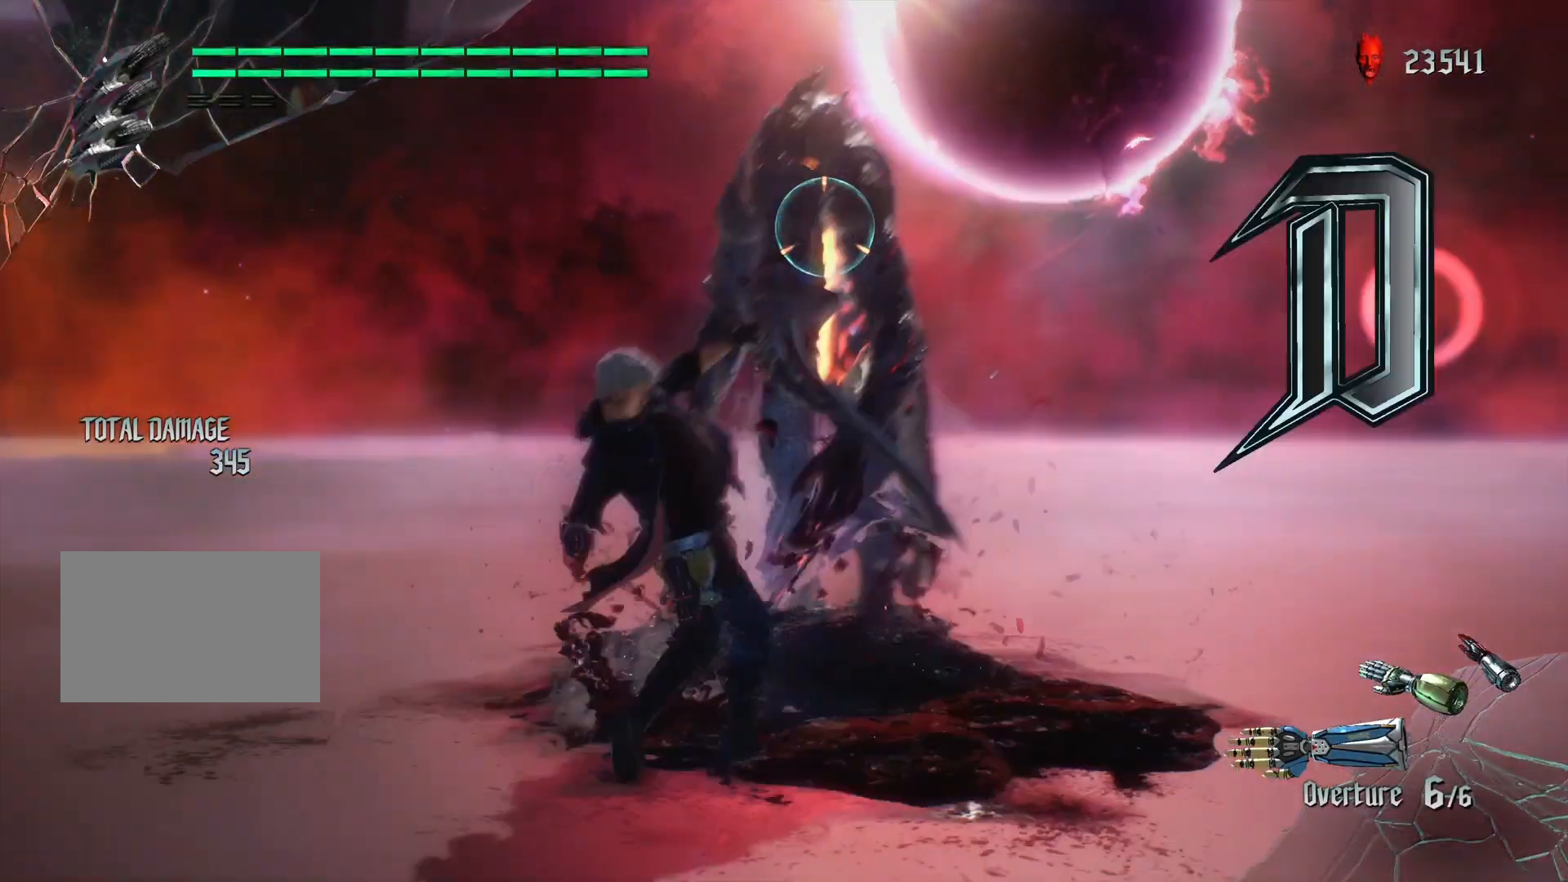
{"buttons": [], "left_stick": "center", "right_stick": "center", "events": [[233, "TRIANGLE", "up"], [300, "left_stick", "center"], [400, "TRIANGLE", "down"], [467, "TRIANGLE", "up"]]}
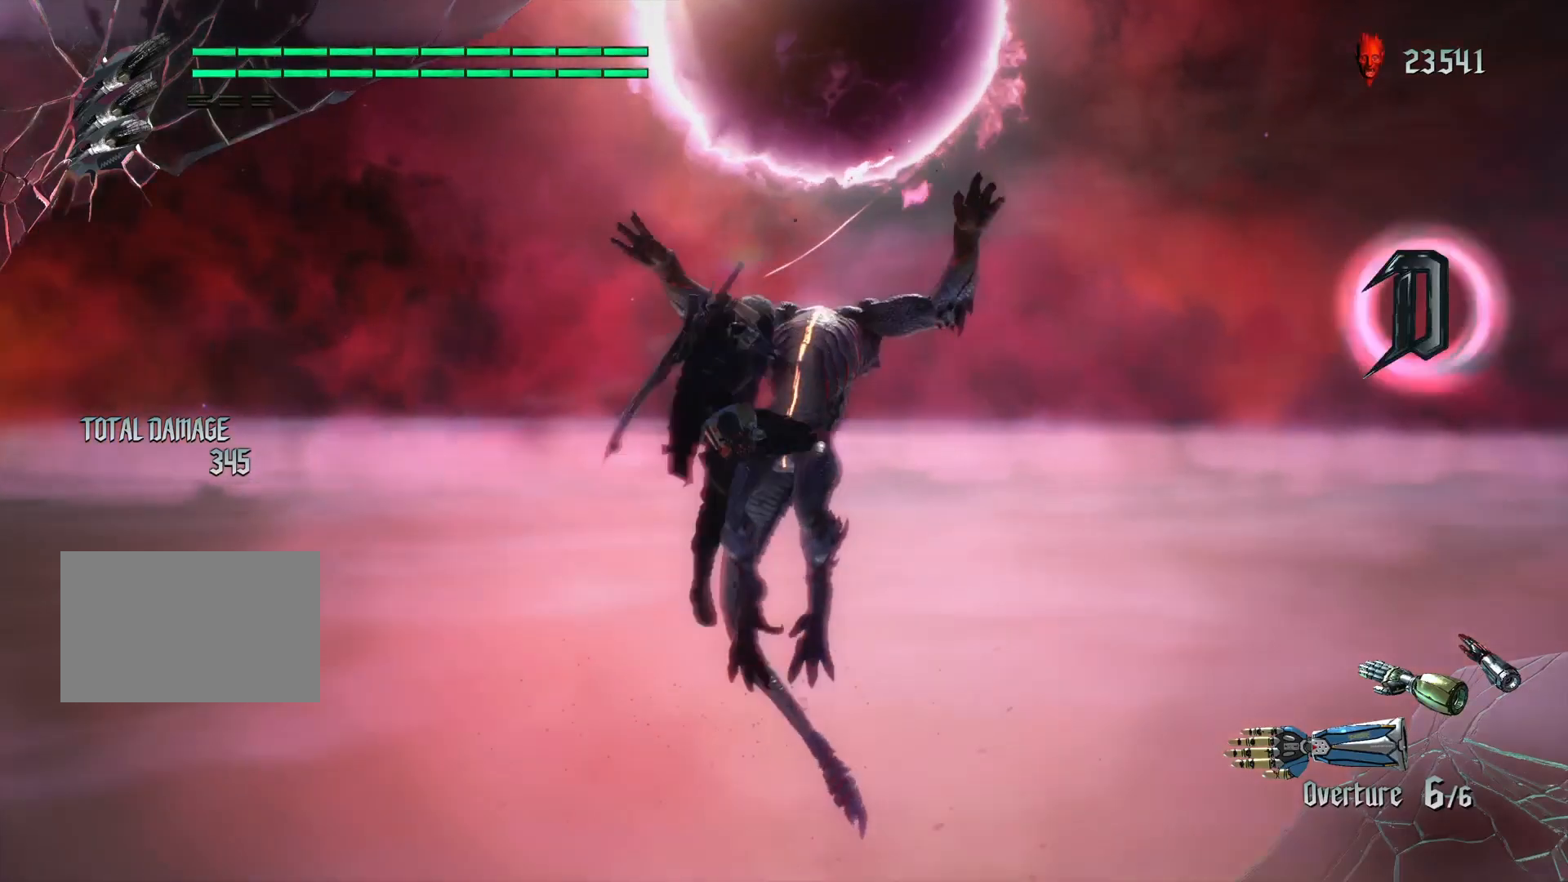
{"buttons": [], "left_stick": "center", "right_stick": "center", "events": [[33, "TRIANGLE", "down"], [100, "TRIANGLE", "up"], [167, "TRIANGLE", "down"], [233, "TRIANGLE", "up"], [300, "TRIANGLE", "down"], [367, "TRIANGLE", "up"], [433, "TRIANGLE", "down"], [500, "TRIANGLE", "up"]]}
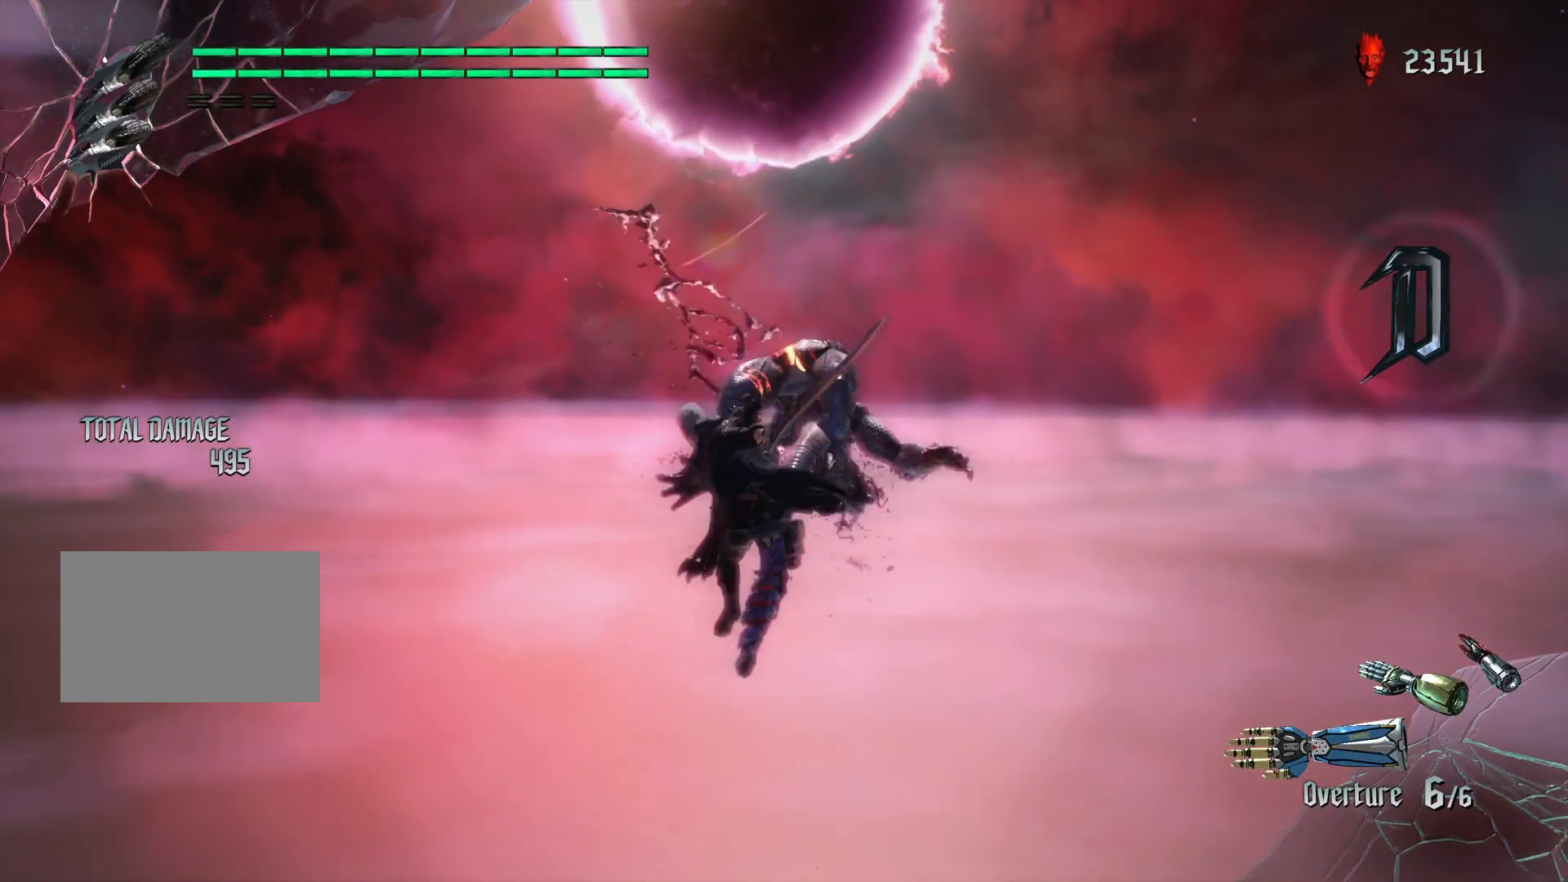
{"buttons": [], "left_stick": "center", "right_stick": "center", "events": [[67, "TRIANGLE", "down"], [133, "TRIANGLE", "up"]]}
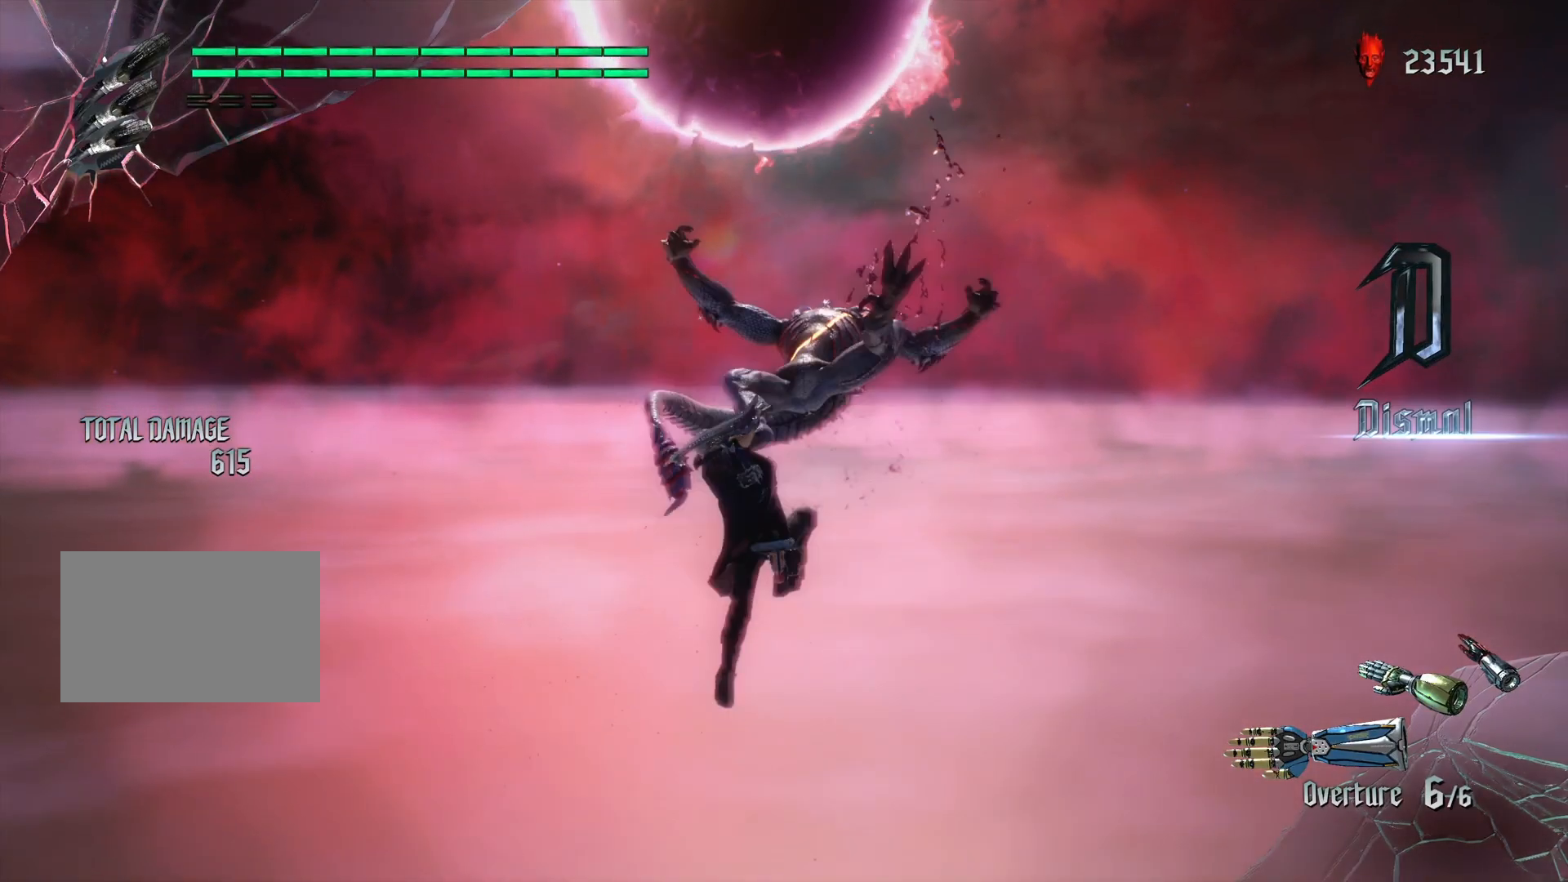
{"buttons": [], "left_stick": "center", "right_stick": "center", "events": [[167, "TRIANGLE", "down"], [233, "TRIANGLE", "up"], [300, "TRIANGLE", "down"], [400, "TRIANGLE", "up"], [433, "TRIANGLE", "down"], [500, "TRIANGLE", "up"]]}
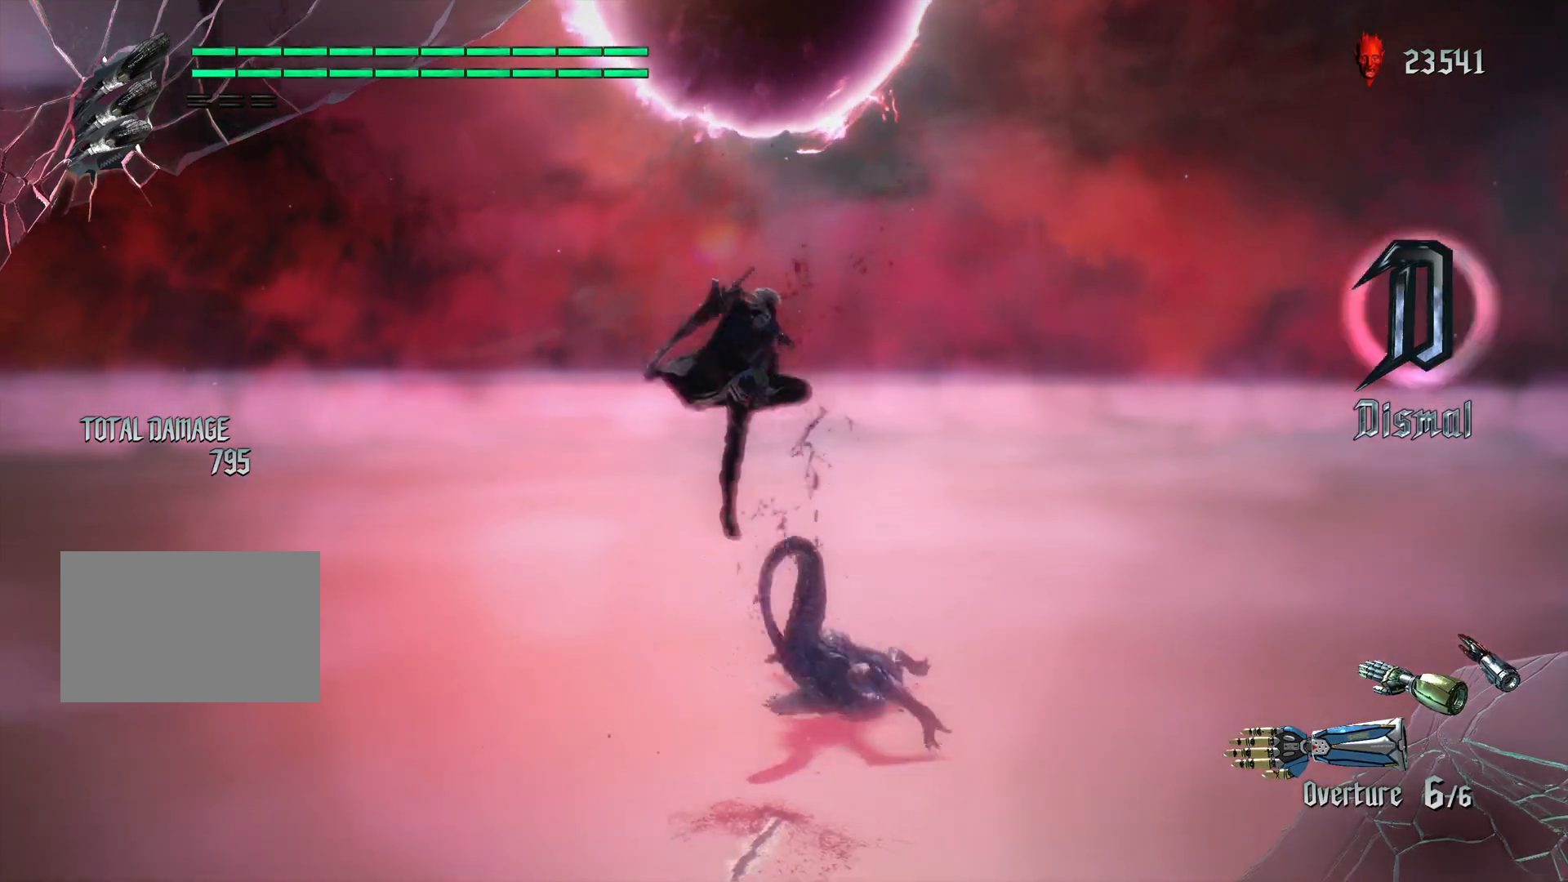
{"buttons": [], "left_stick": "center", "right_stick": "center", "events": []}
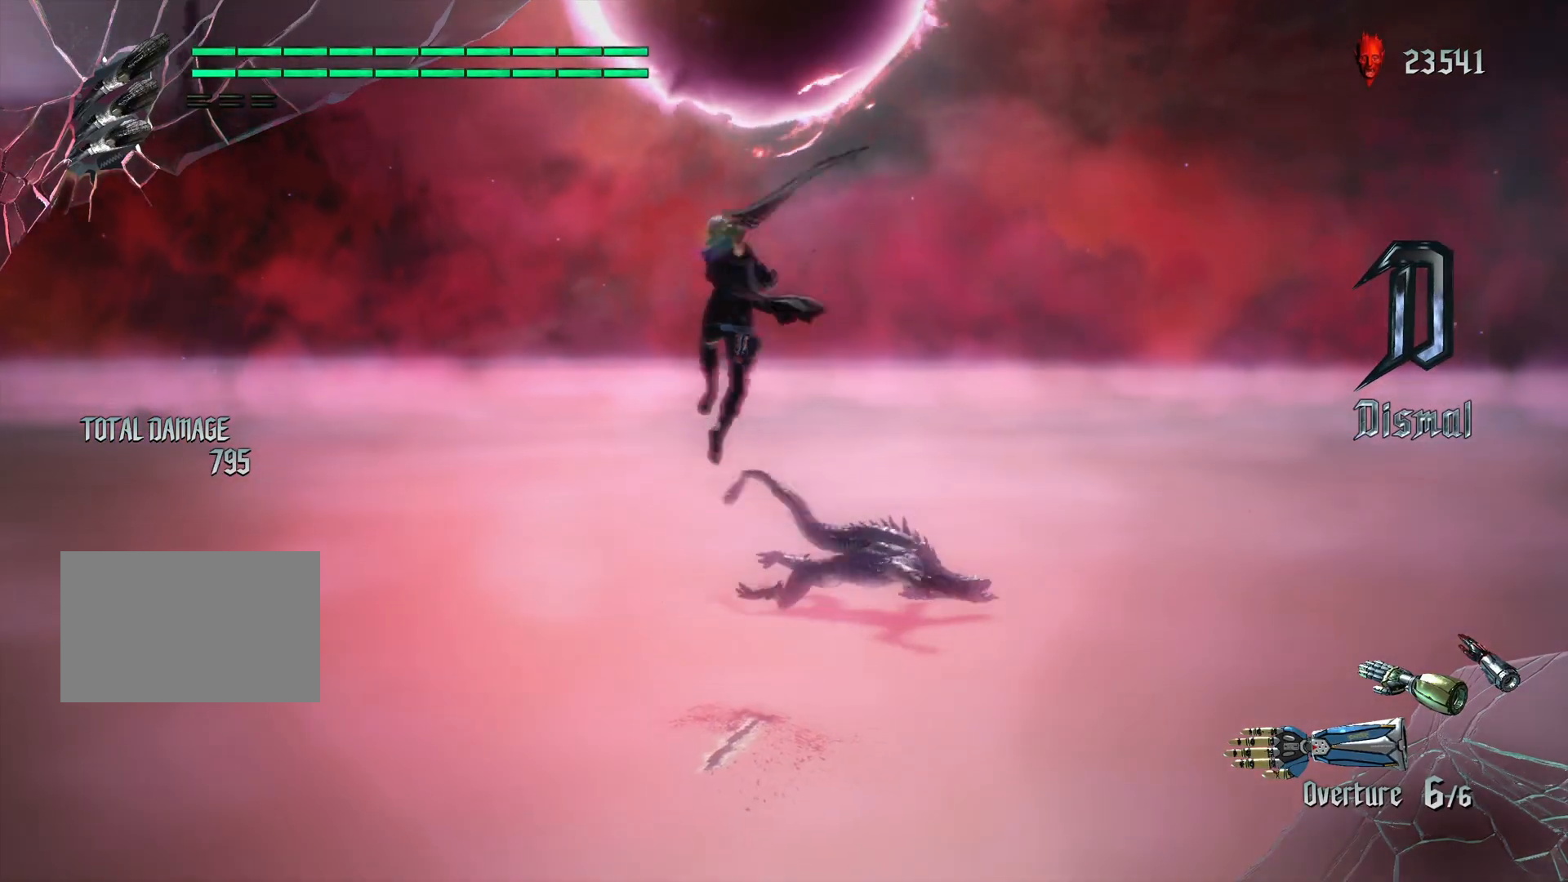
{"buttons": ["SQUARE"], "left_stick": "up", "right_stick": "center", "events": [[200, "right_stick", "left"], [233, "left_stick", "up"], [300, "left_stick", "right"], [367, "left_stick", "up"], [400, "right_stick", "center"], [500, "SQUARE", "down"]]}
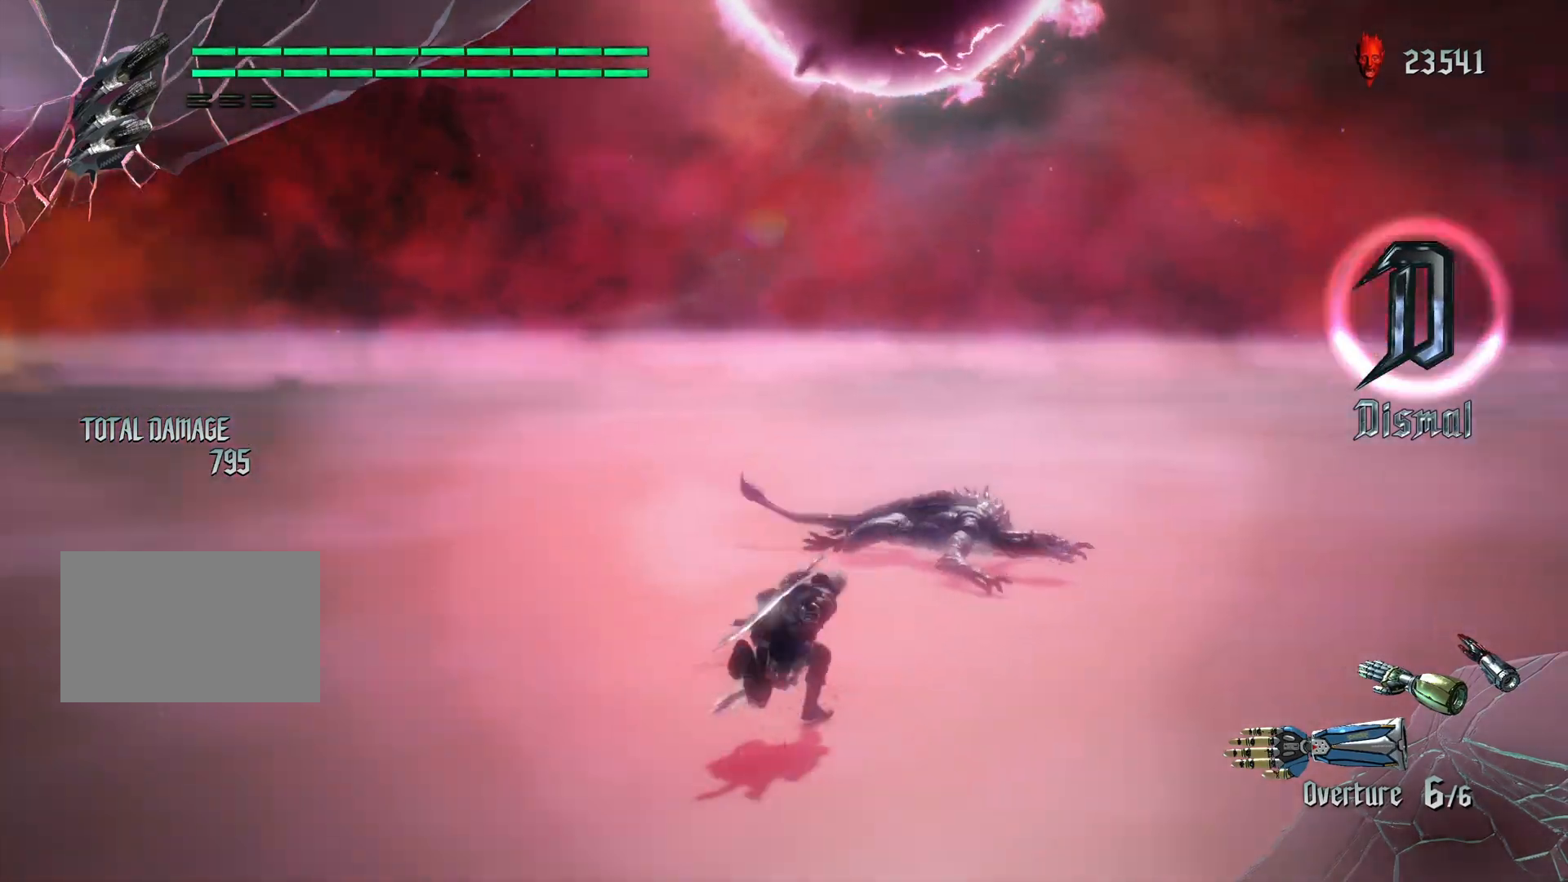
{"buttons": [], "left_stick": "up", "right_stick": "center", "events": [[67, "SQUARE", "up"], [167, "SQUARE", "down"], [200, "SQUARE", "up"], [300, "SQUARE", "down"], [333, "SQUARE", "up"], [400, "SQUARE", "down"], [467, "SQUARE", "up"]]}
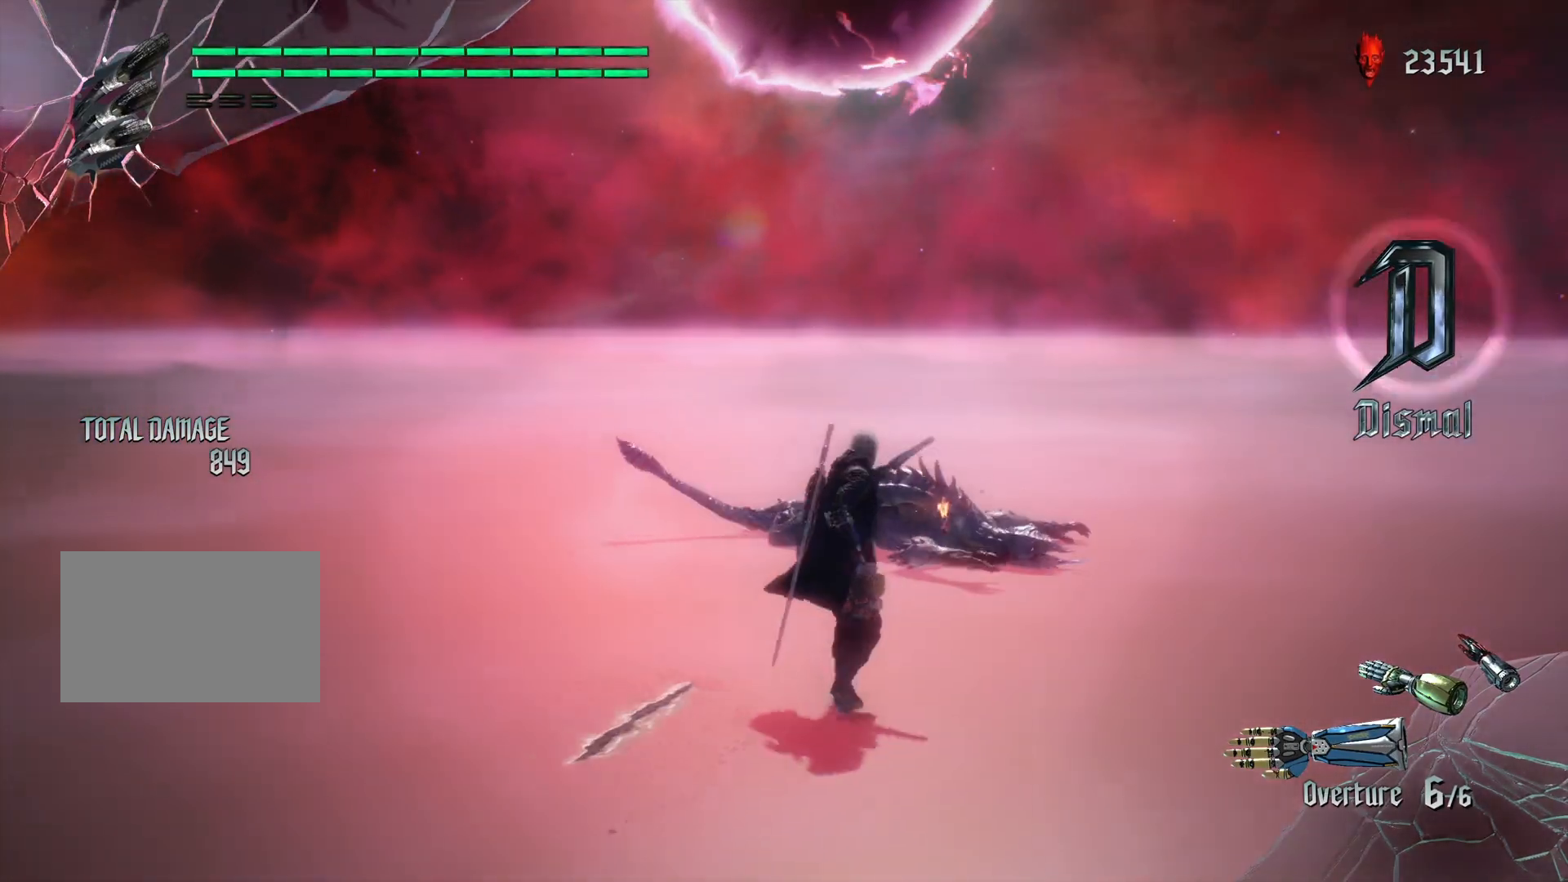
{"buttons": [], "left_stick": "up", "right_stick": "center", "events": [[33, "SQUARE", "down"], [100, "SQUARE", "up"], [200, "right_stick", "left"], [433, "right_stick", "center"]]}
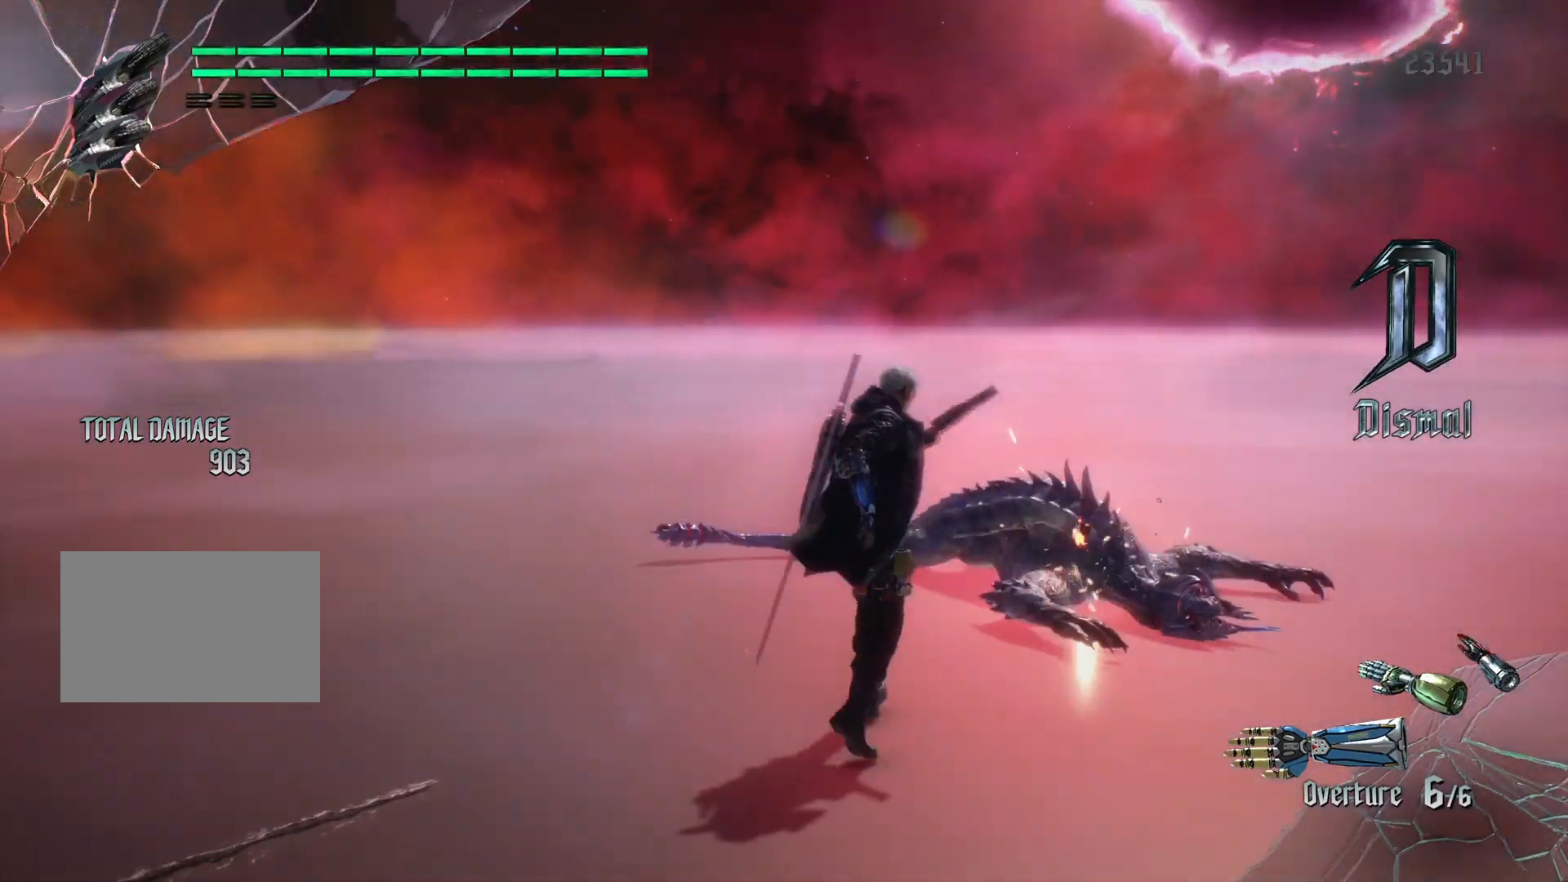
{"buttons": ["TRIANGLE"], "left_stick": "center", "right_stick": "center", "events": [[100, "TRIANGLE", "down"], [167, "TRIANGLE", "up"], [267, "TRIANGLE", "down"], [300, "TRIANGLE", "up"], [367, "TRIANGLE", "down"], [400, "left_stick", "center"], [433, "TRIANGLE", "up"], [467, "TRIANGLE", "down"]]}
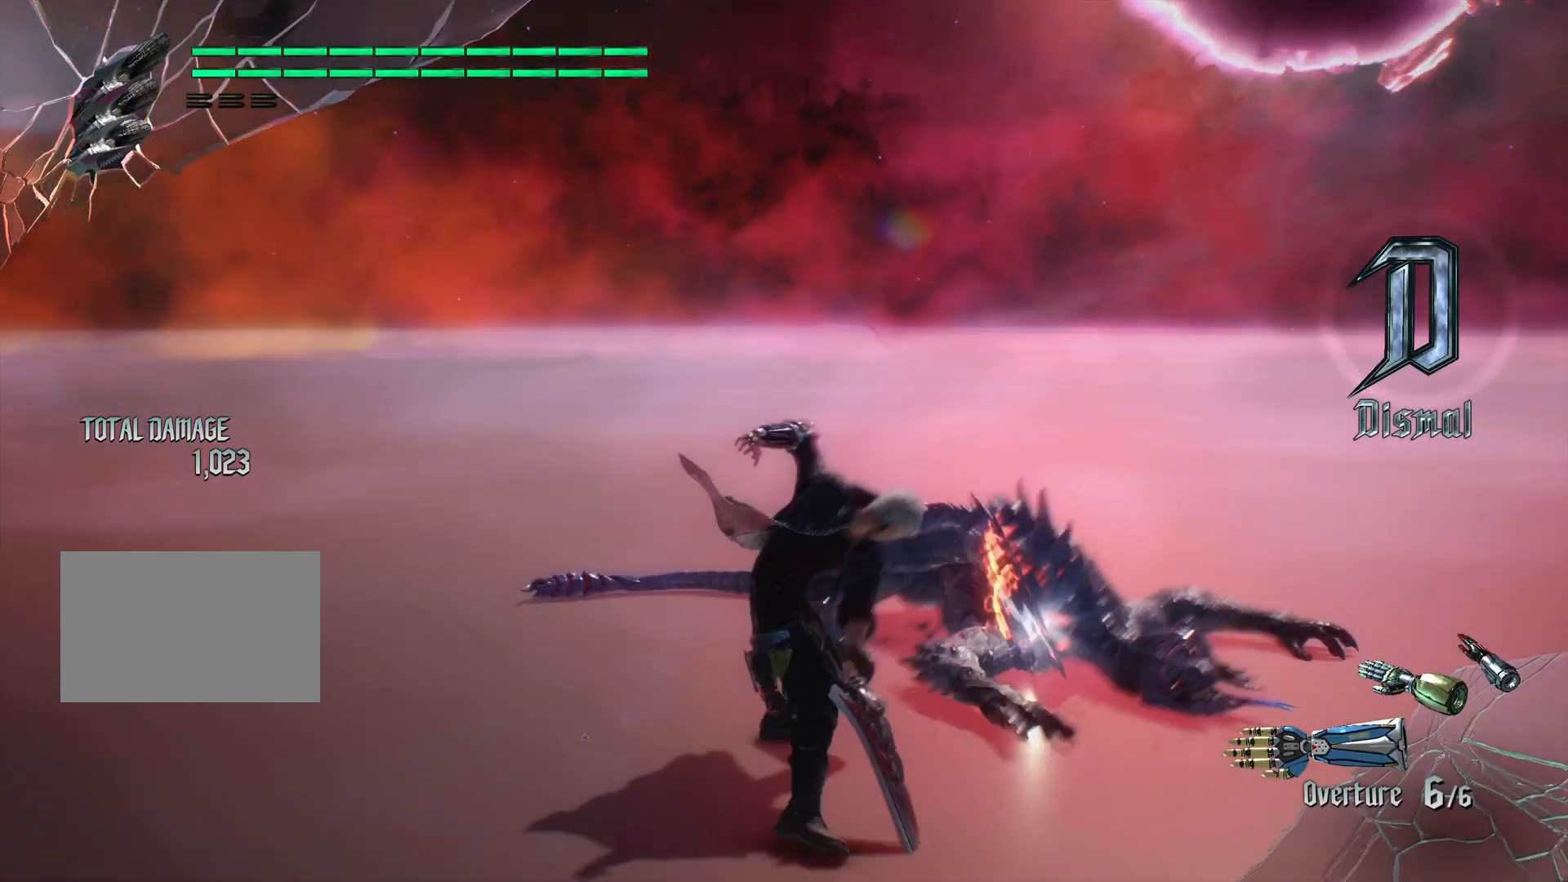
{"buttons": [], "left_stick": "center", "right_stick": "center", "events": [[33, "TRIANGLE", "up"], [233, "right_stick", "left"], [400, "right_stick", "center"]]}
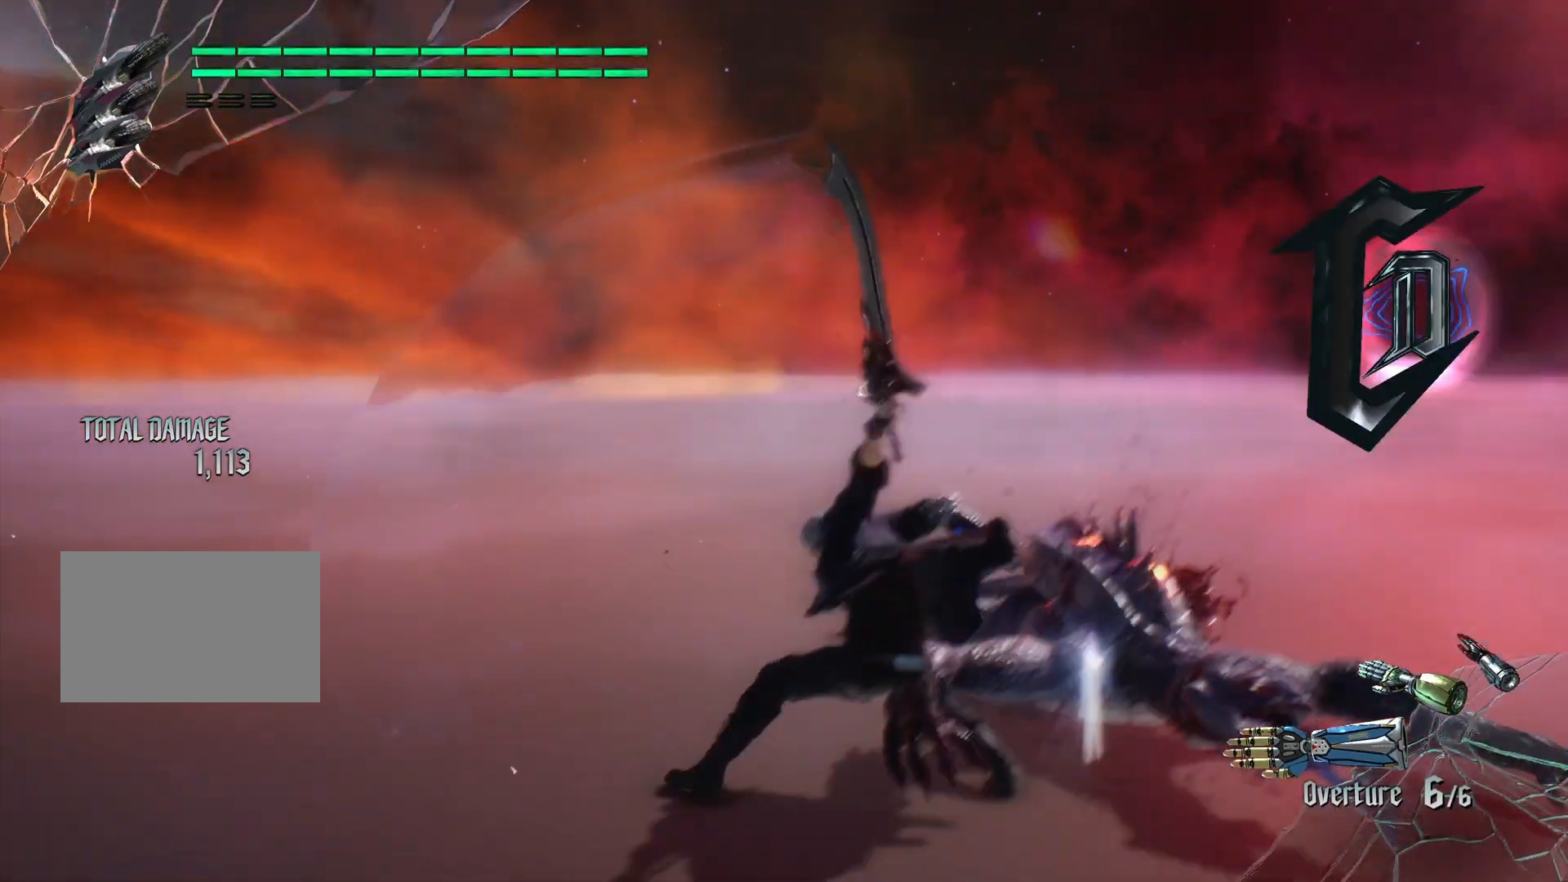
{"buttons": [], "left_stick": "center", "right_stick": "center", "events": [[467, "TRIANGLE", "down"], [500, "TRIANGLE", "up"]]}
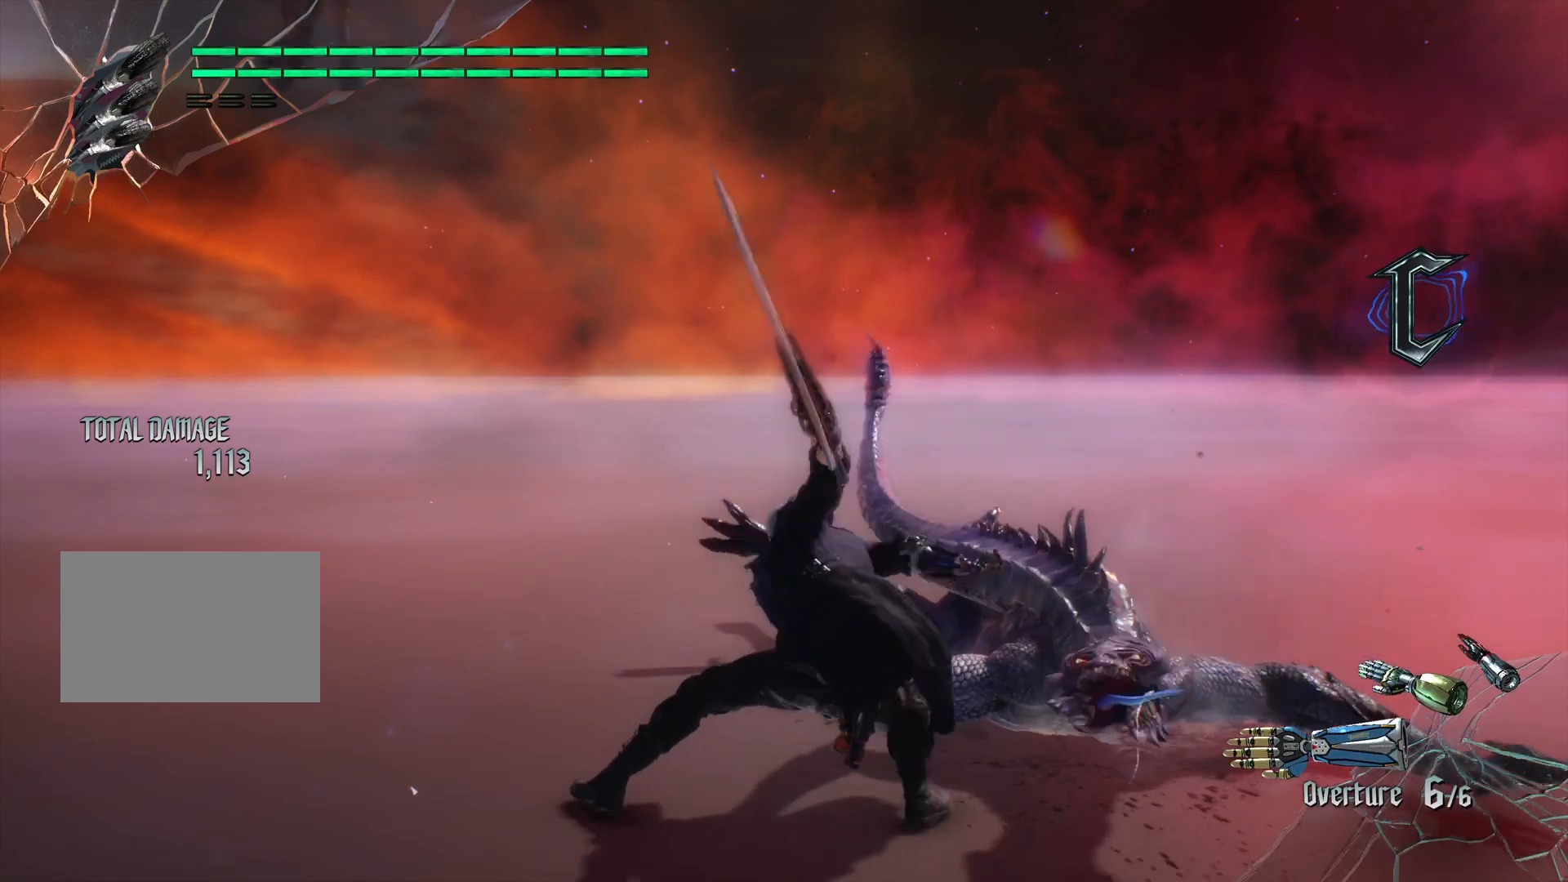
{"buttons": [], "left_stick": "center", "right_stick": "center", "events": [[133, "TRIANGLE", "down"], [167, "TRIANGLE", "up"], [267, "TRIANGLE", "down"], [300, "TRIANGLE", "up"], [367, "TRIANGLE", "down"], [467, "TRIANGLE", "up"]]}
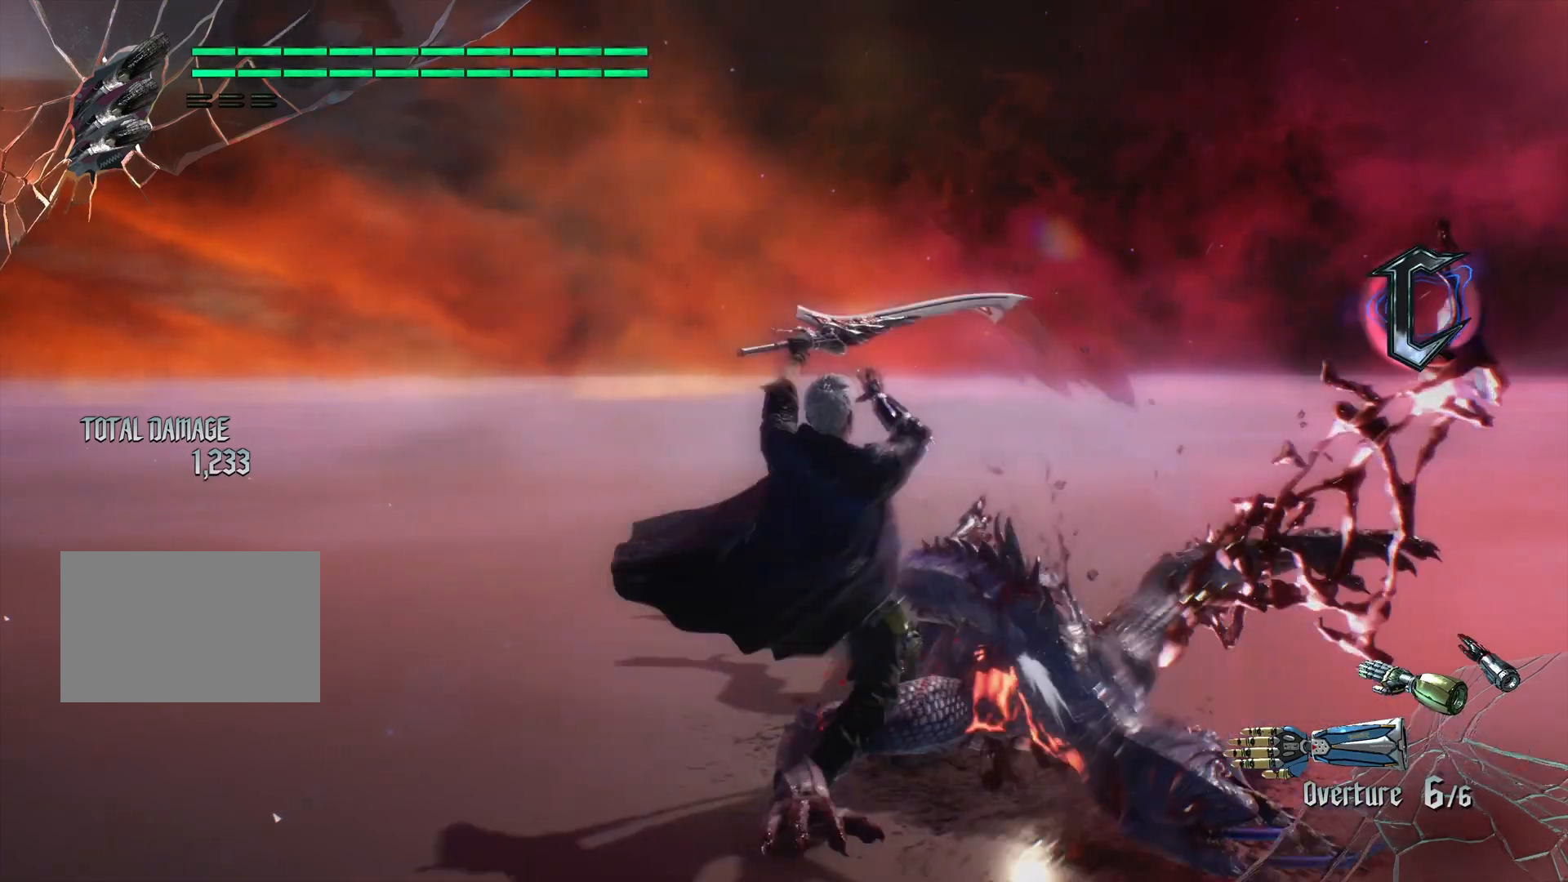
{"buttons": ["TRIANGLE"], "left_stick": "center", "right_stick": "right", "events": [[33, "TRIANGLE", "down"], [67, "right_stick", "right"], [100, "TRIANGLE", "up"], [167, "TRIANGLE", "down"], [233, "TRIANGLE", "up"], [233, "right_stick", "center"], [300, "TRIANGLE", "down"], [367, "TRIANGLE", "up"], [433, "TRIANGLE", "down"], [433, "right_stick", "right"]]}
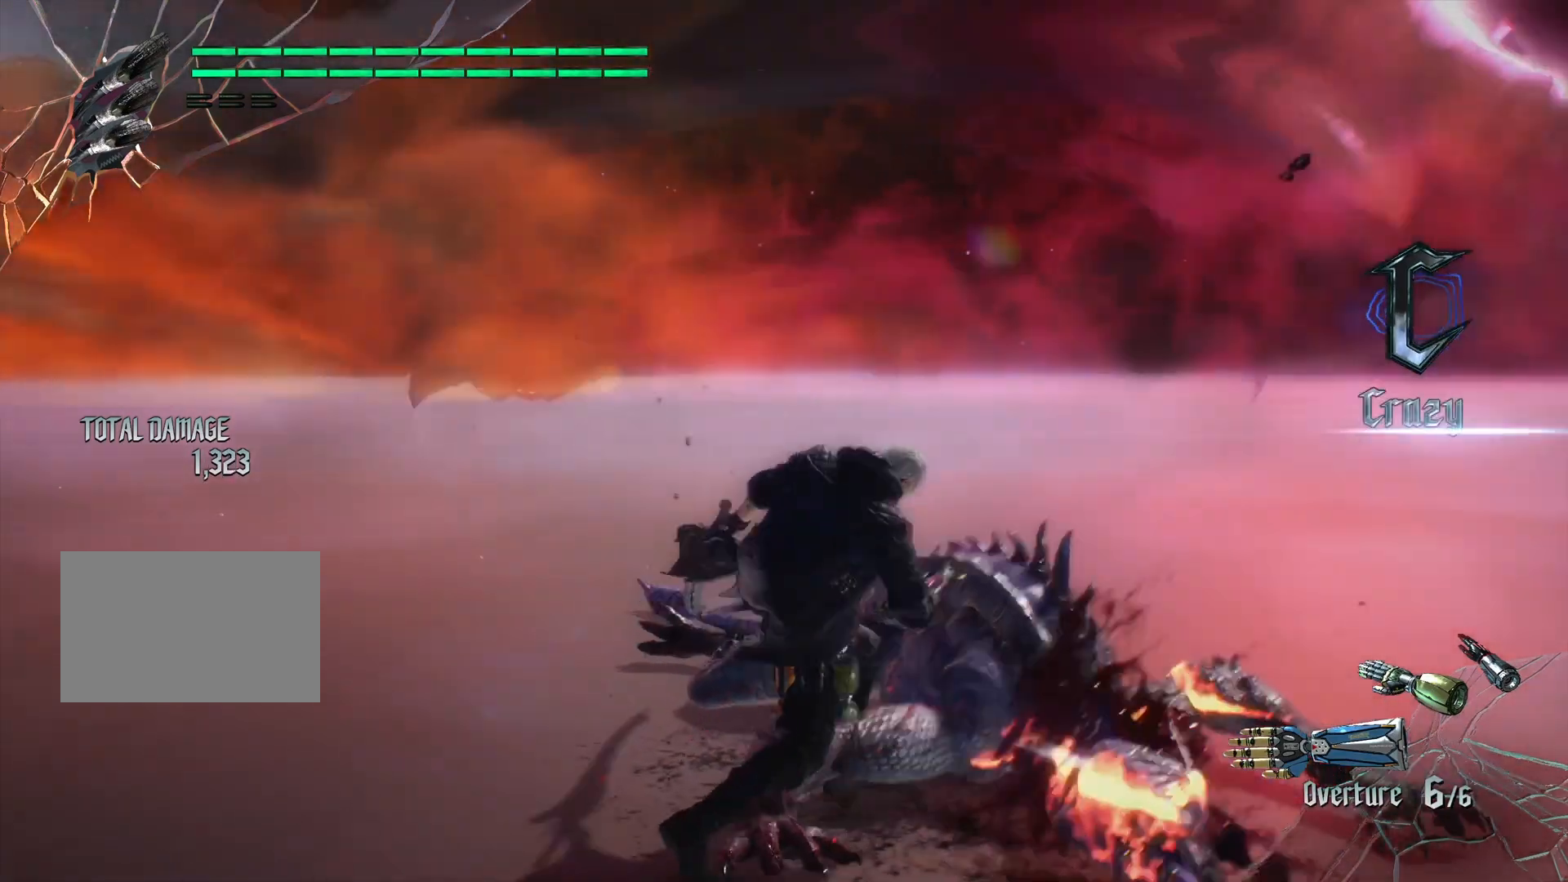
{"buttons": ["TRIANGLE"], "left_stick": "center", "right_stick": "center", "events": [[33, "TRIANGLE", "up"], [67, "TRIANGLE", "down"], [133, "right_stick", "center"], [167, "TRIANGLE", "up"], [233, "TRIANGLE", "down"], [300, "TRIANGLE", "up"], [367, "TRIANGLE", "down"], [433, "TRIANGLE", "up"], [500, "TRIANGLE", "down"]]}
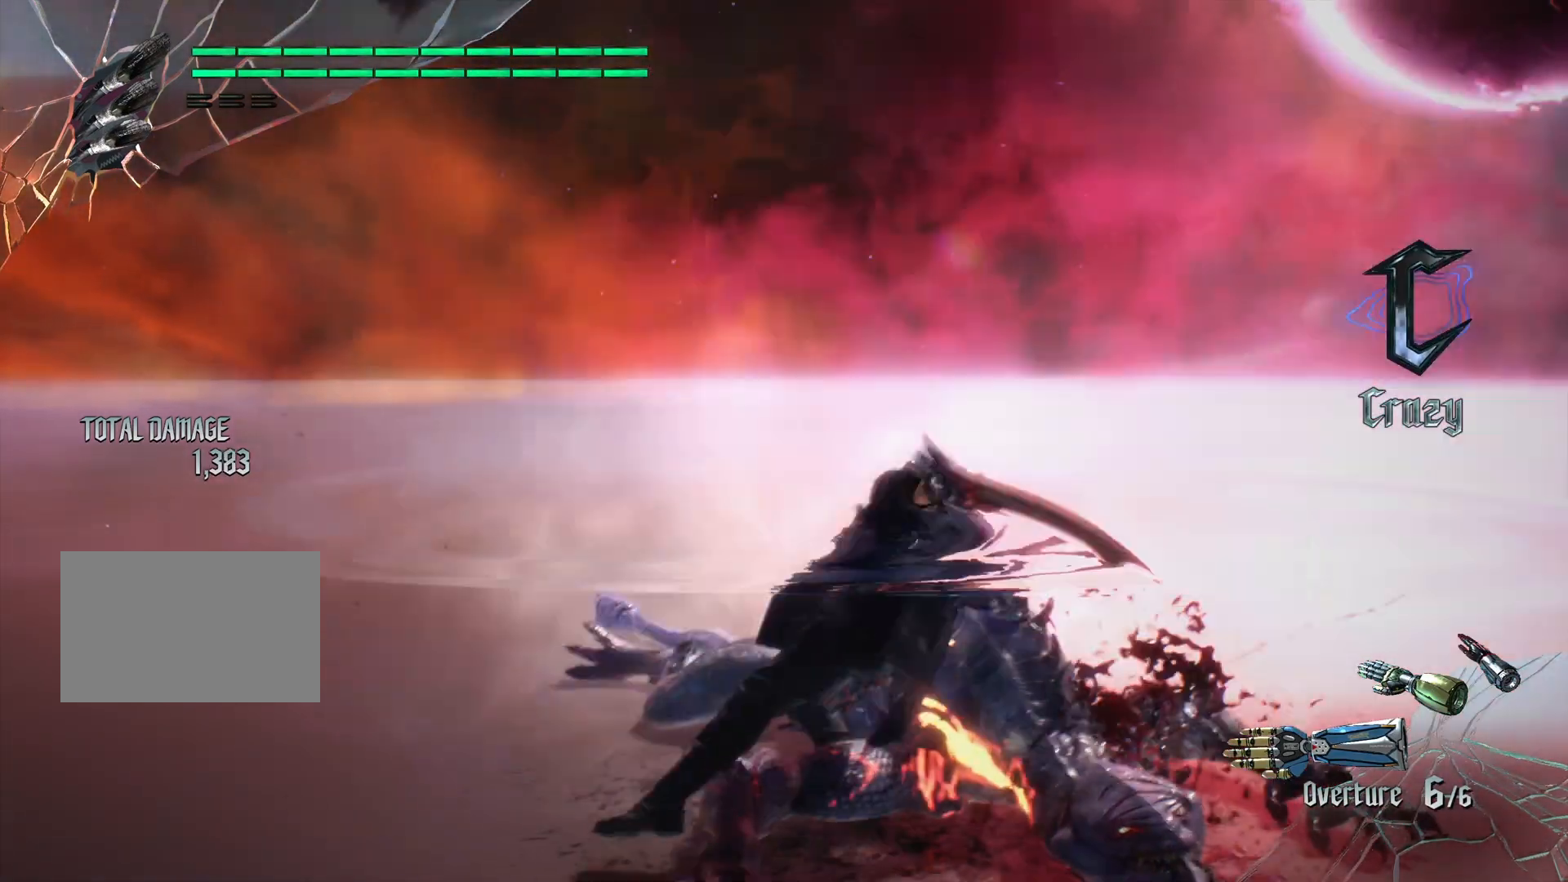
{"buttons": [], "left_stick": "center", "right_stick": "center", "events": [[67, "TRIANGLE", "up"], [167, "TRIANGLE", "down"], [200, "TRIANGLE", "up"], [300, "TRIANGLE", "down"], [367, "TRIANGLE", "up"], [433, "TRIANGLE", "down"], [500, "TRIANGLE", "up"]]}
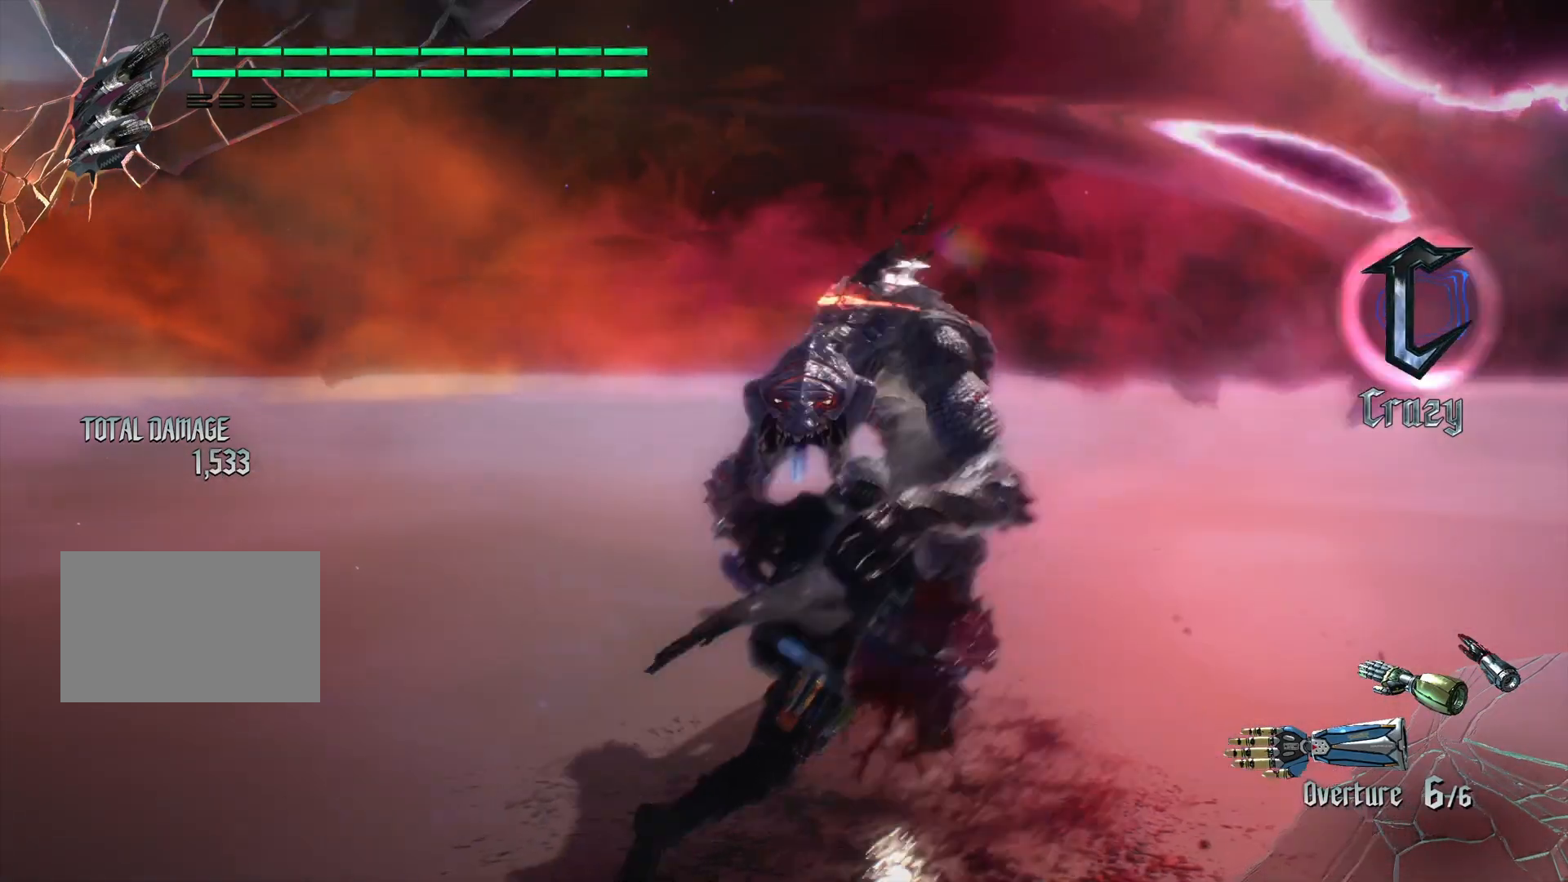
{"buttons": [], "left_stick": "center", "right_stick": "center", "events": [[67, "TRIANGLE", "down"], [133, "TRIANGLE", "up"], [167, "TRIANGLE", "down"], [267, "TRIANGLE", "up"]]}
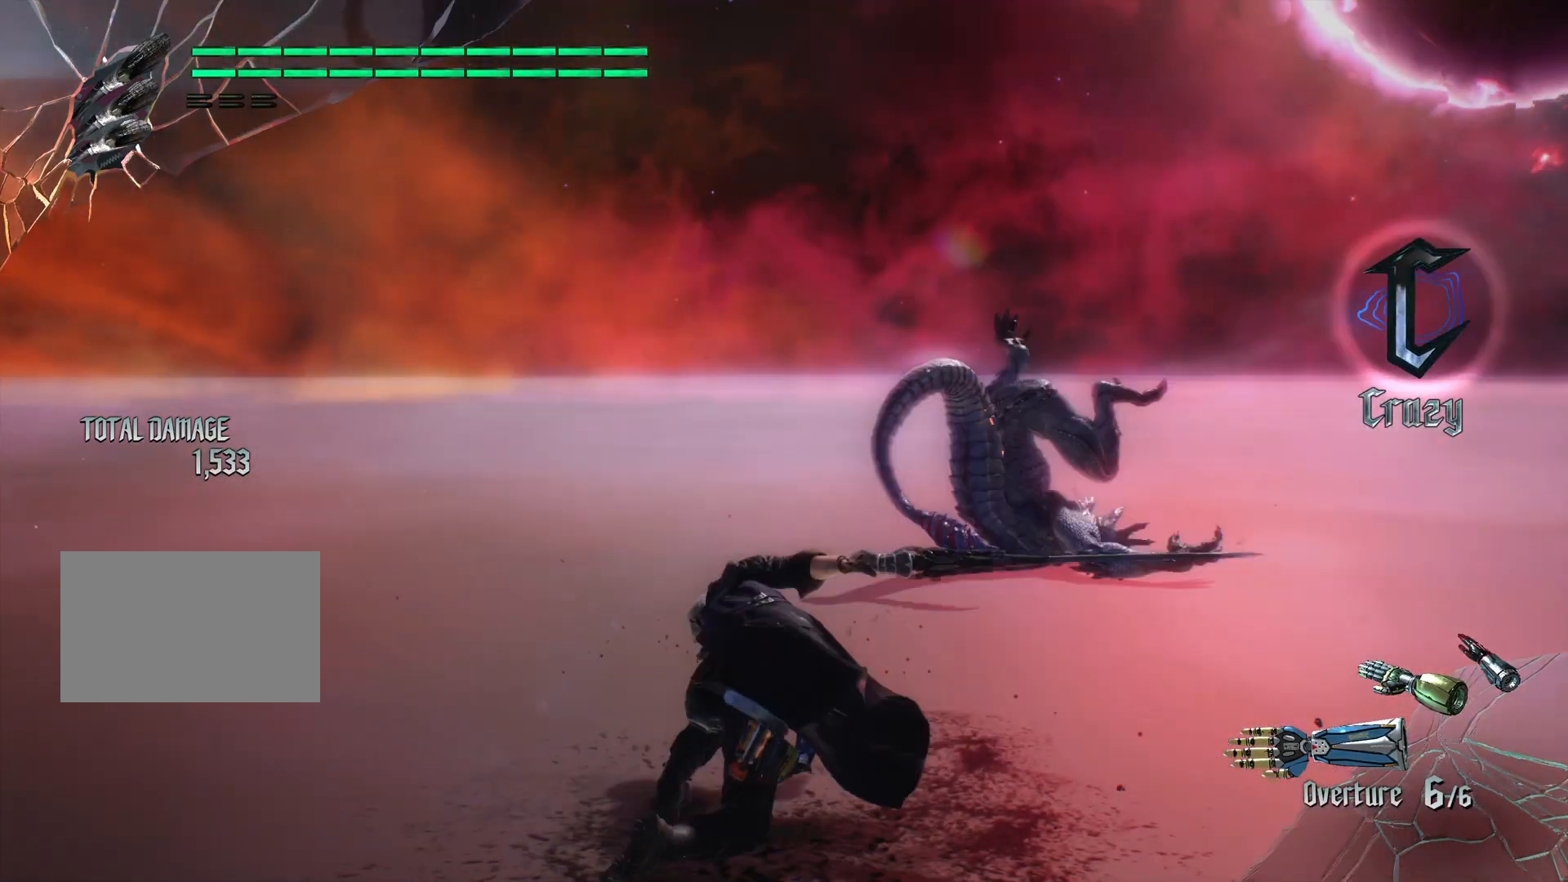
{"buttons": ["CIRCLE"], "left_stick": "up", "right_stick": "center", "events": [[100, "left_stick", "up"], [200, "CIRCLE", "down"], [267, "CIRCLE", "up"], [267, "left_stick", "left"], [367, "CIRCLE", "down"], [400, "left_stick", "up"], [433, "CIRCLE", "up"], [500, "CIRCLE", "down"]]}
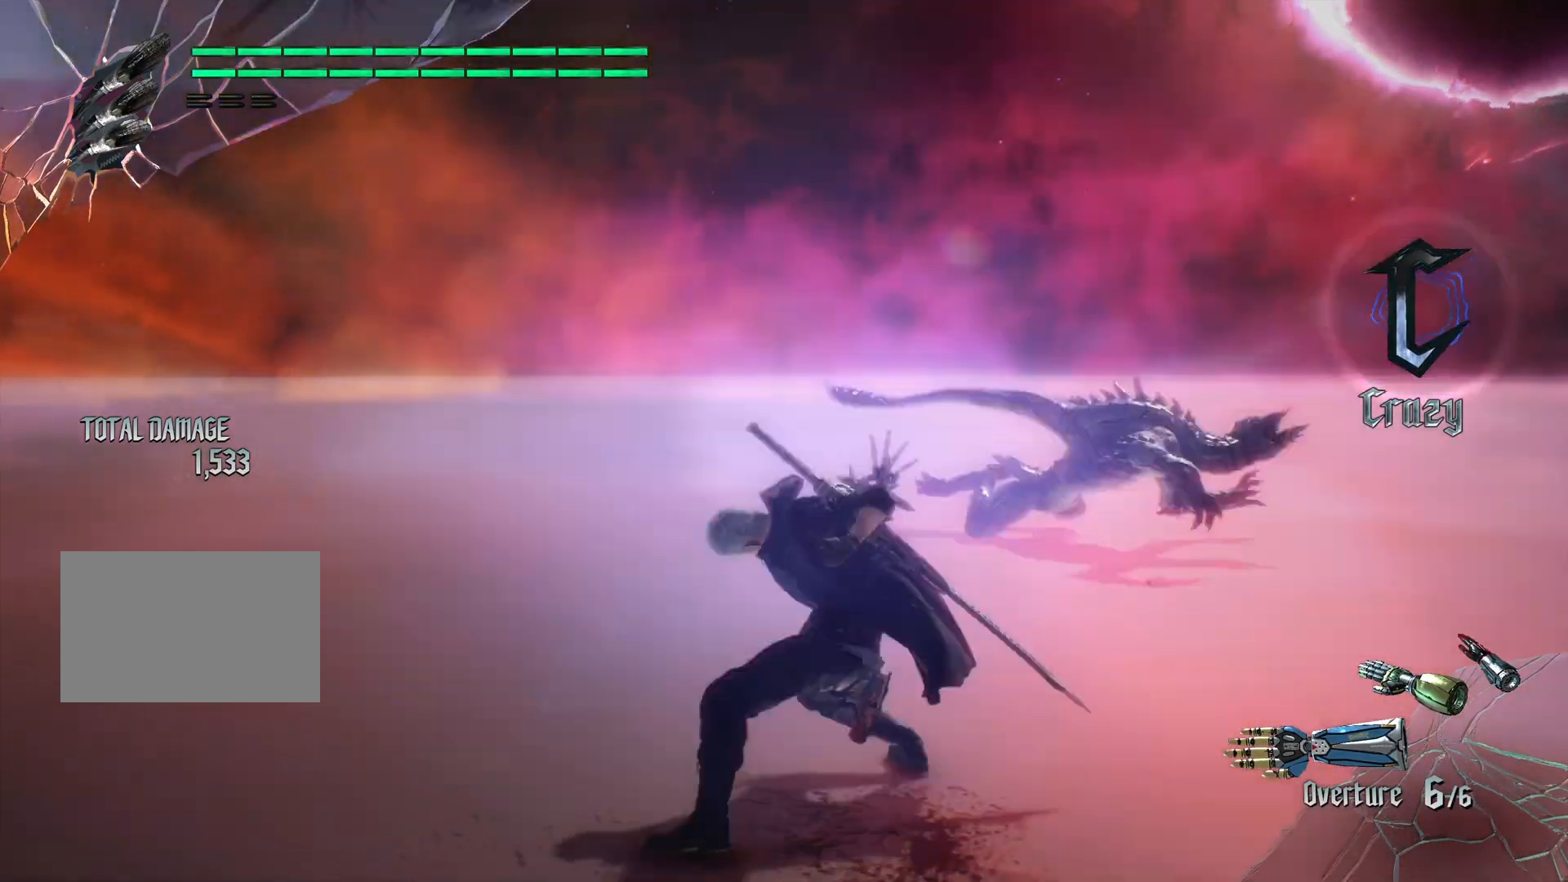
{"buttons": [], "left_stick": "up", "right_stick": "center", "events": [[300, "CIRCLE", "up"]]}
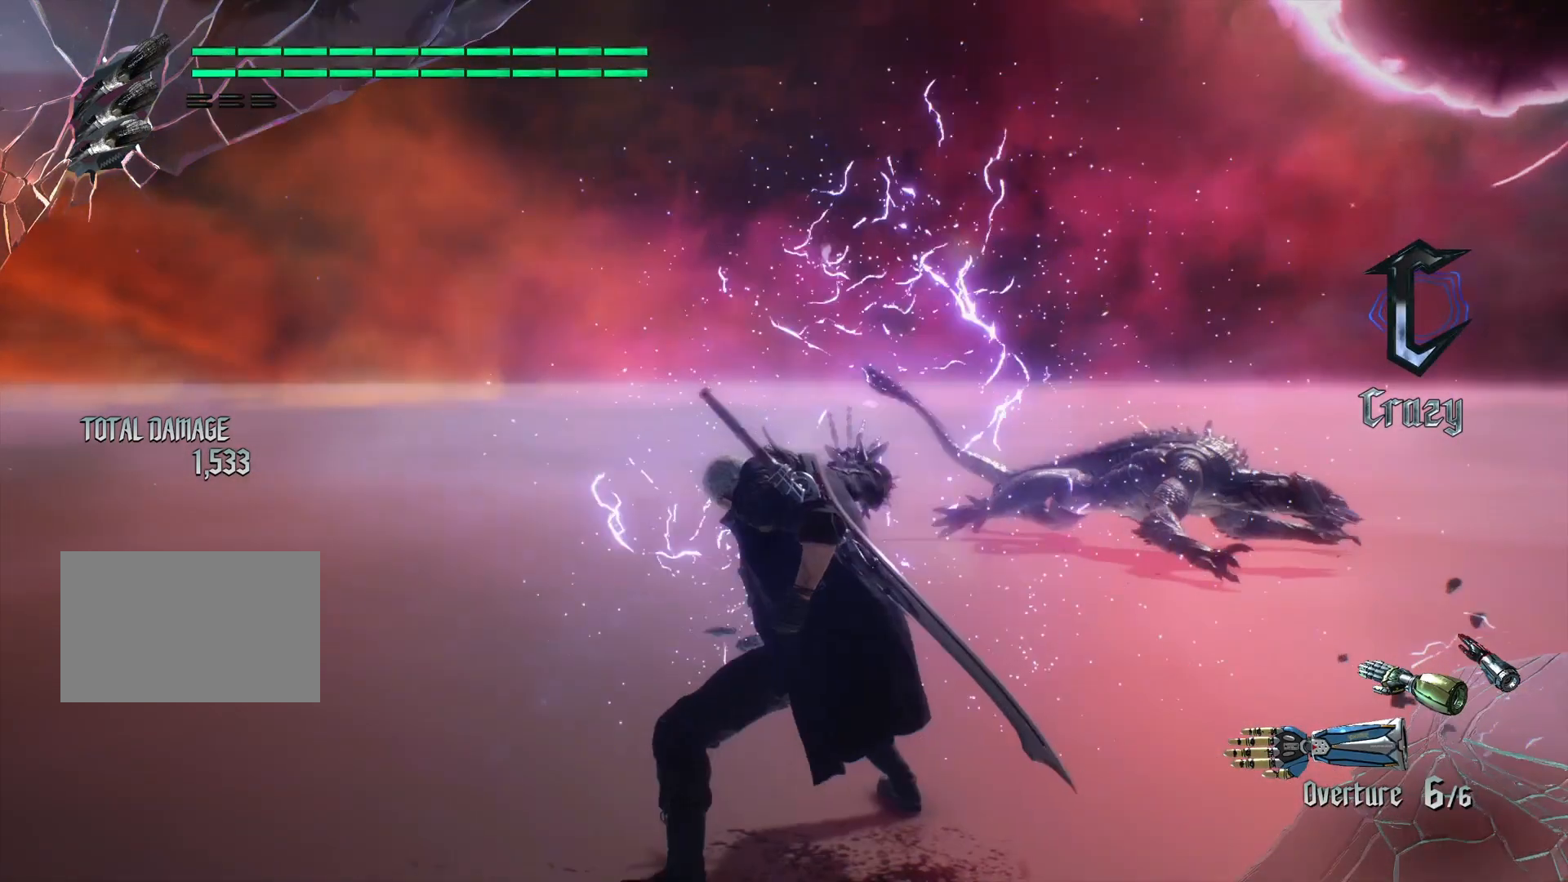
{"buttons": ["TRIANGLE"], "left_stick": "up", "right_stick": "center", "events": [[233, "TRIANGLE", "down"], [333, "TRIANGLE", "up"], [400, "TRIANGLE", "down"], [467, "TRIANGLE", "up"], [500, "TRIANGLE", "down"]]}
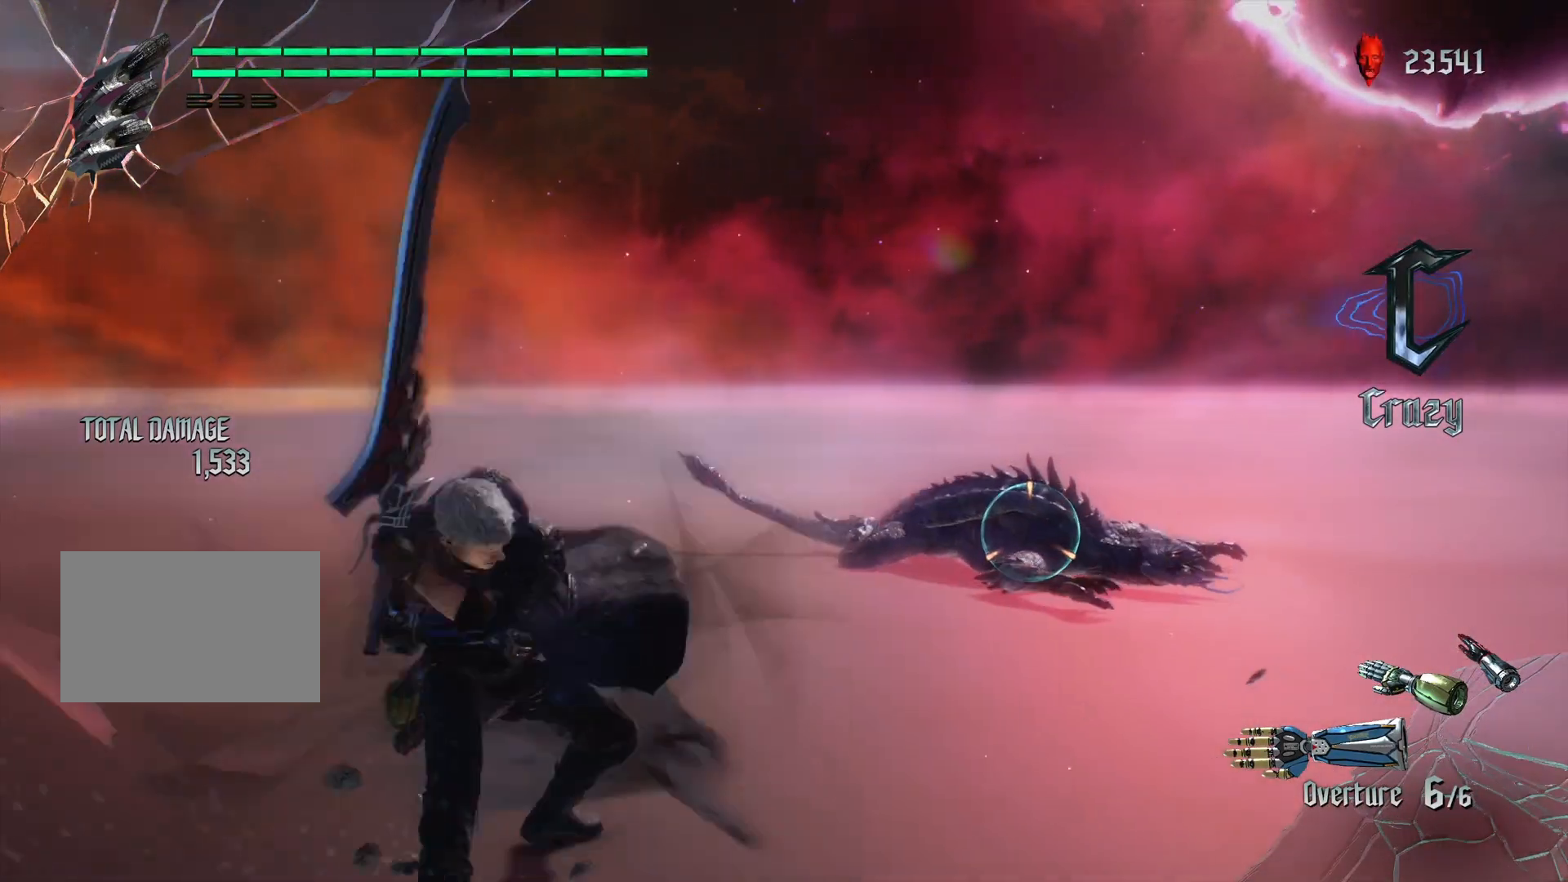
{"buttons": [], "left_stick": "center", "right_stick": "center", "events": [[100, "TRIANGLE", "up"], [400, "left_stick", "center"]]}
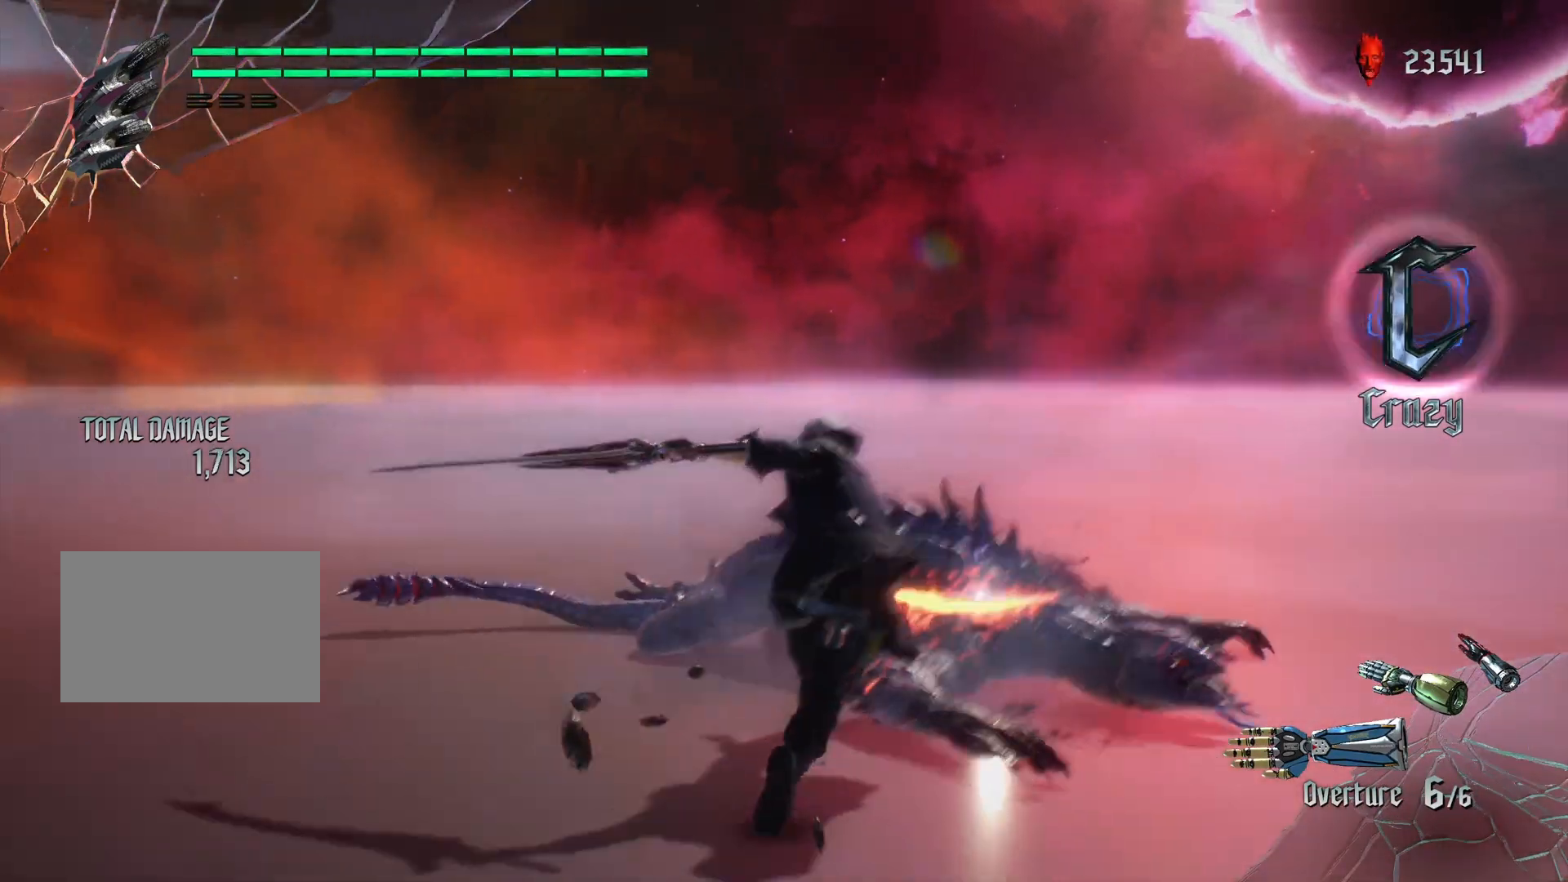
{"buttons": [], "left_stick": "center", "right_stick": "center", "events": [[200, "TRIANGLE", "down"], [267, "TRIANGLE", "up"], [333, "TRIANGLE", "down"], [400, "TRIANGLE", "up"], [467, "TRIANGLE", "down"], [500, "TRIANGLE", "up"]]}
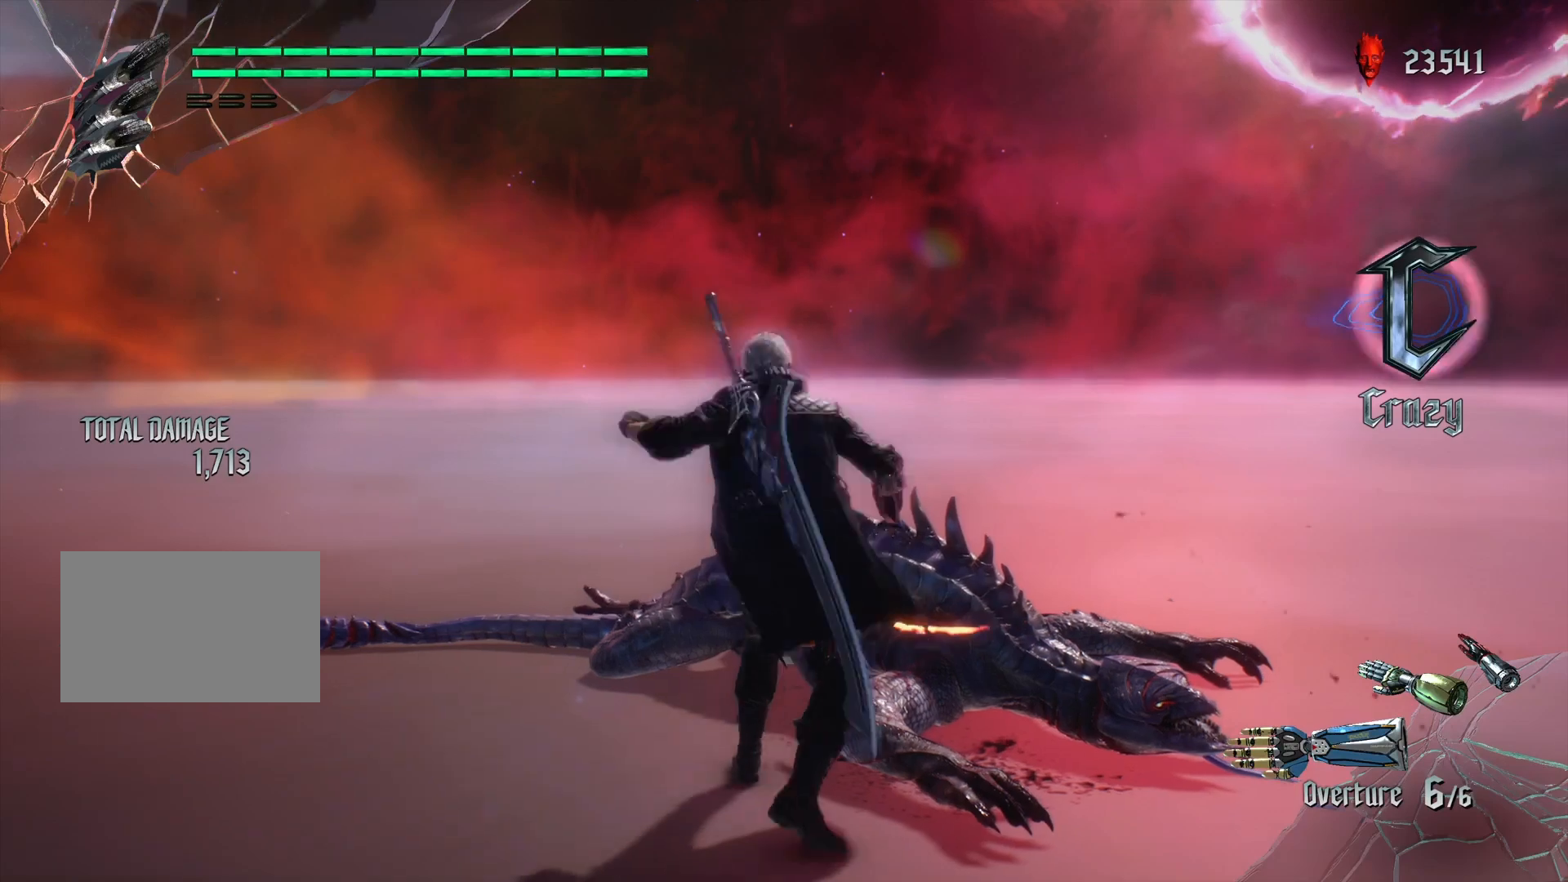
{"buttons": [], "left_stick": "center", "right_stick": "center", "events": [[67, "TRIANGLE", "down"], [133, "TRIANGLE", "up"], [200, "TRIANGLE", "down"], [267, "TRIANGLE", "up"], [333, "TRIANGLE", "down"], [400, "TRIANGLE", "up"]]}
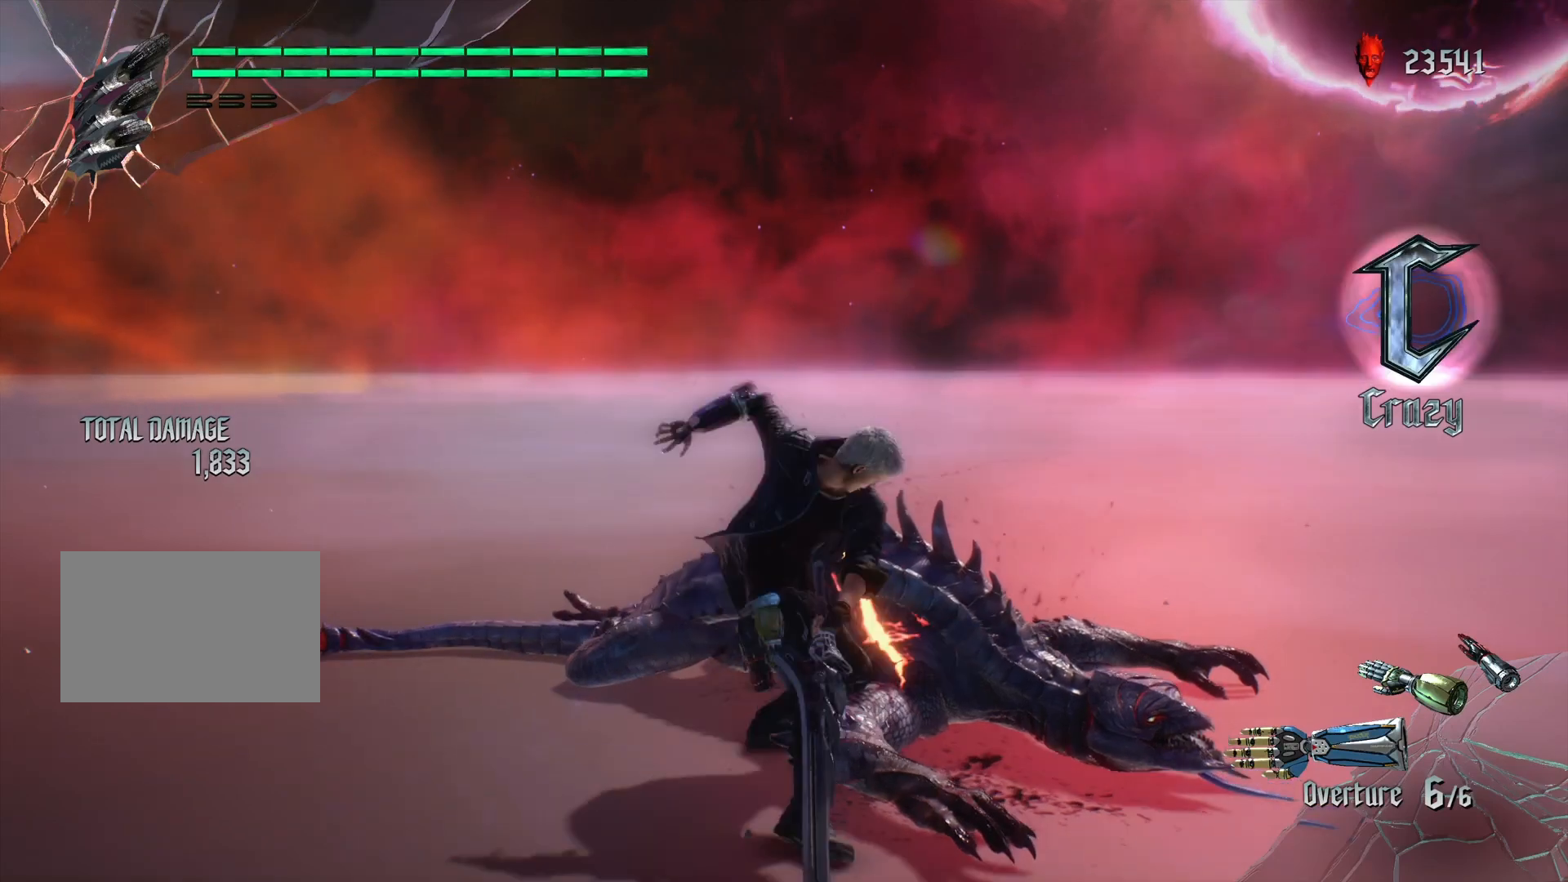
{"buttons": [], "left_stick": "center", "right_stick": "center", "events": []}